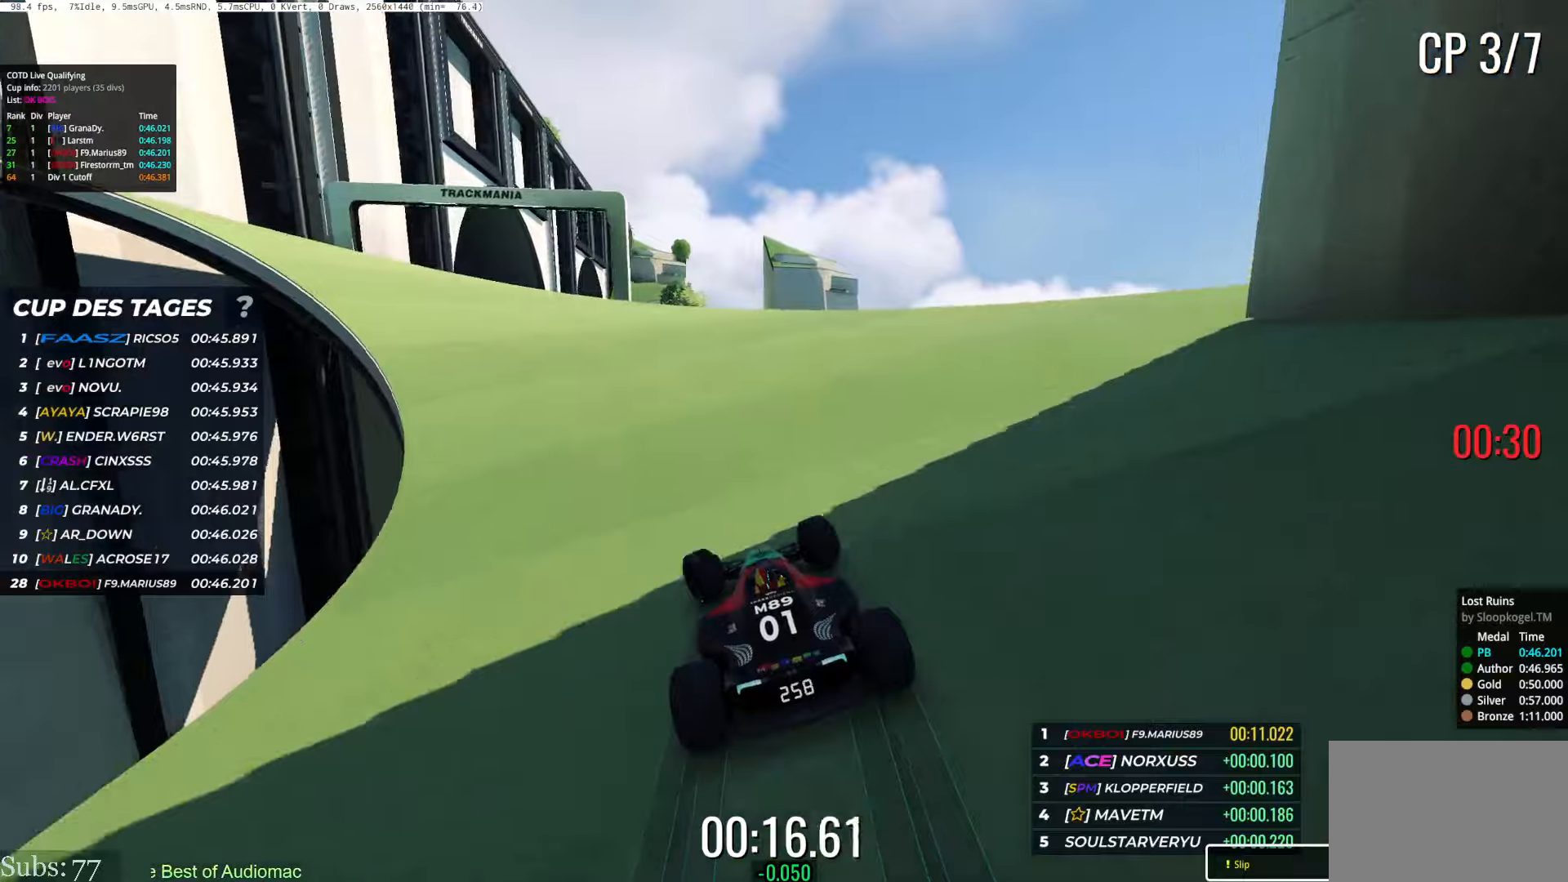
Gameplay with keyboard; each line is a JSON object with the keys held at the frame after it. "events" lists presses ("down") and releases ("up") of "down", "left", "right" and "up" between this image and that frame as [ms after this image, input, new state], when the widget could be followed in between. No other keys are recorded. Mouse input is not recorded.
{"keys": ["right", "up"], "events": [[34, "left", "up"], [434, "right", "down"]]}
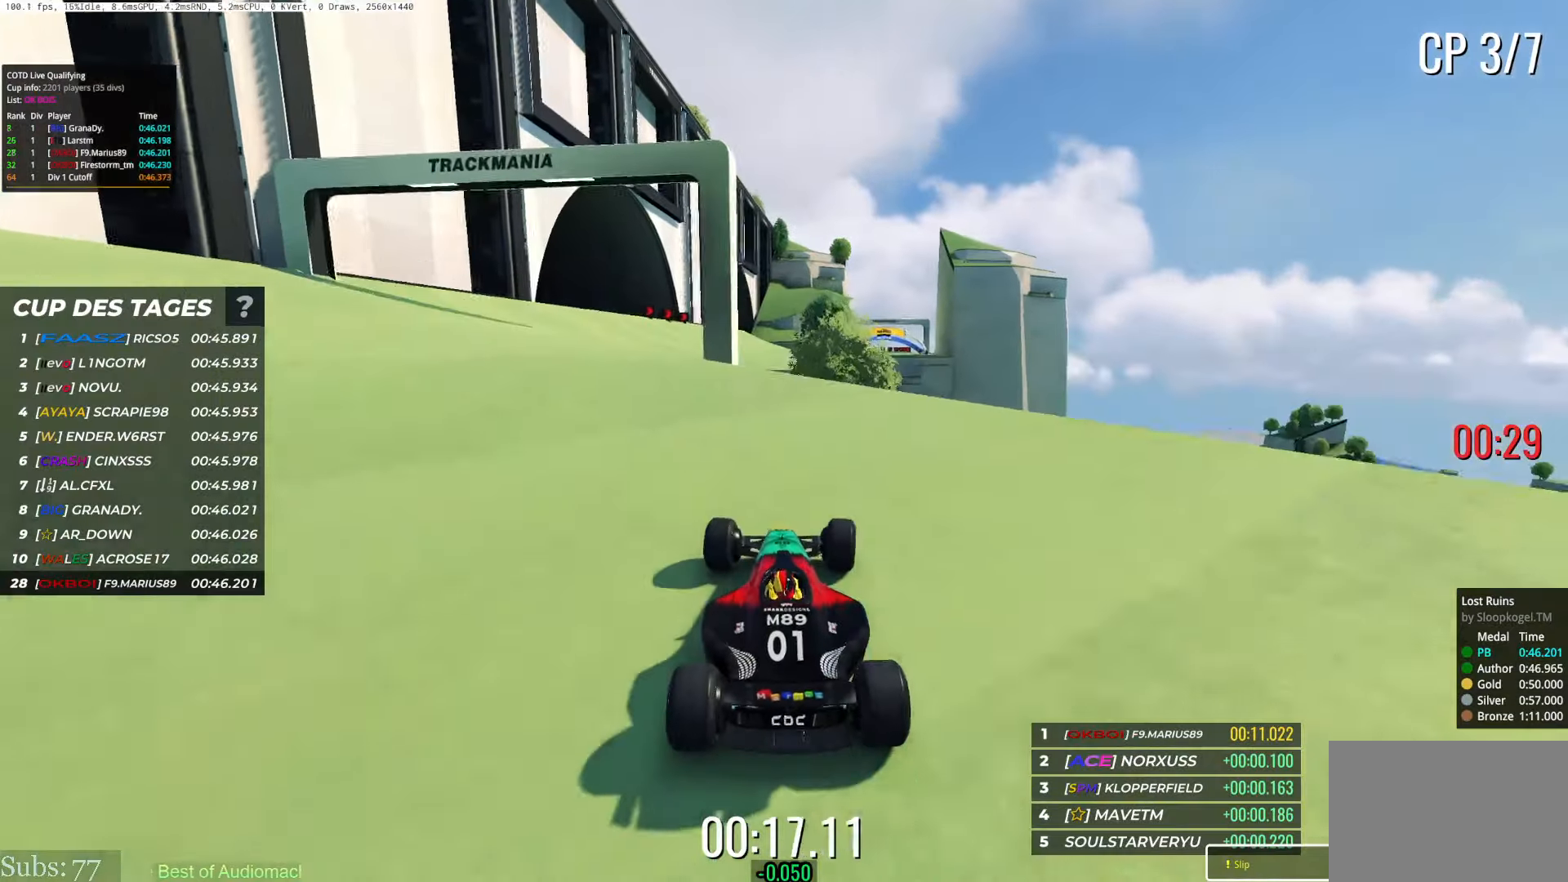
{"keys": ["up"], "events": [[67, "right", "up"], [400, "down", "down"], [467, "down", "up"]]}
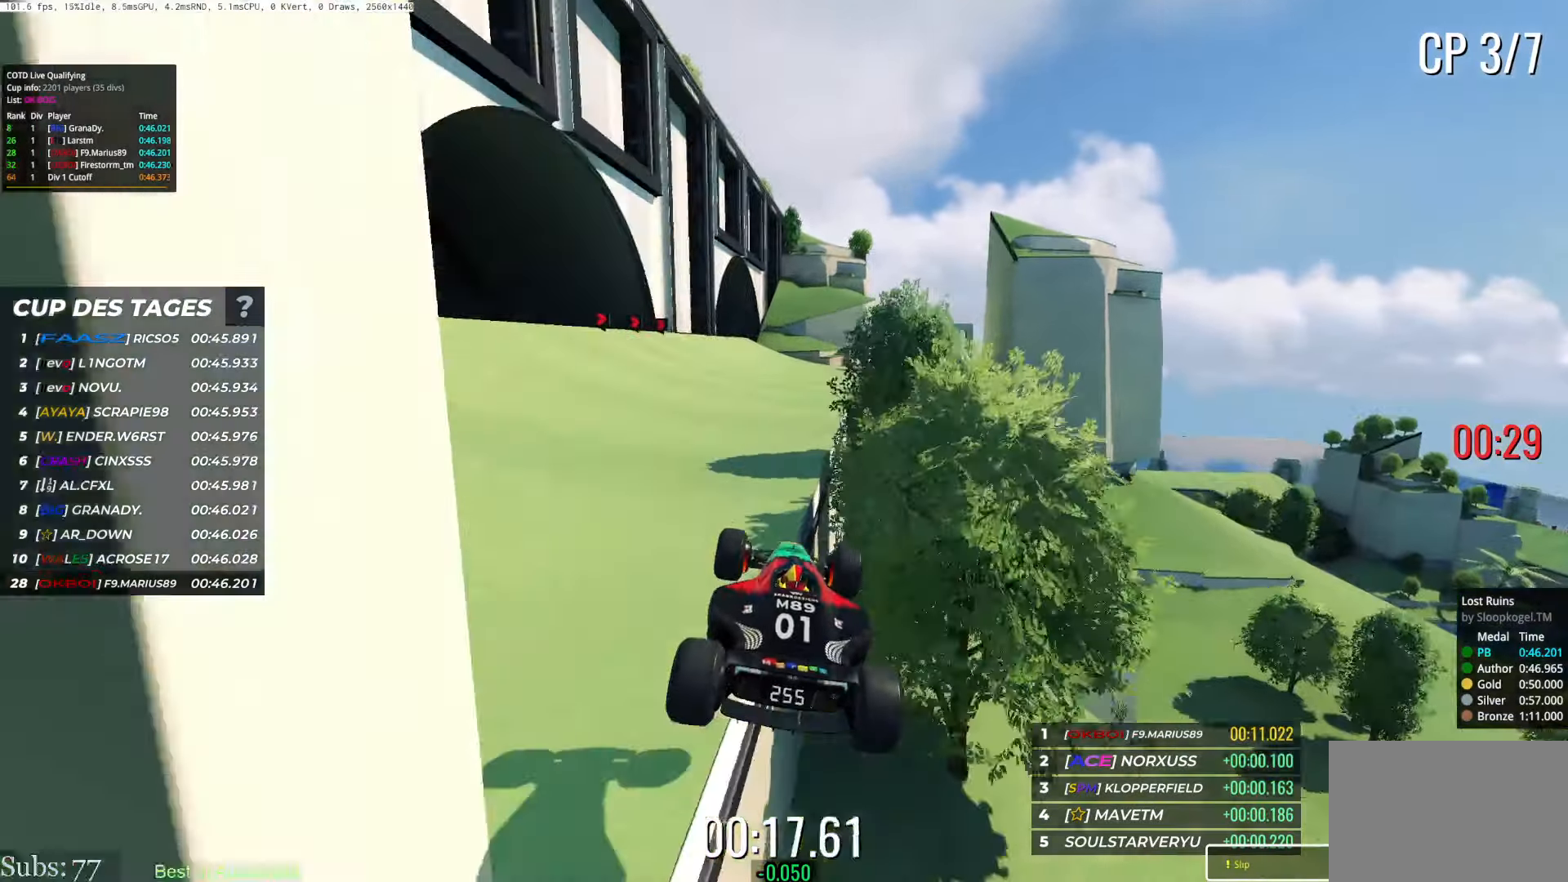
{"keys": ["right", "up"], "events": [[167, "right", "down"]]}
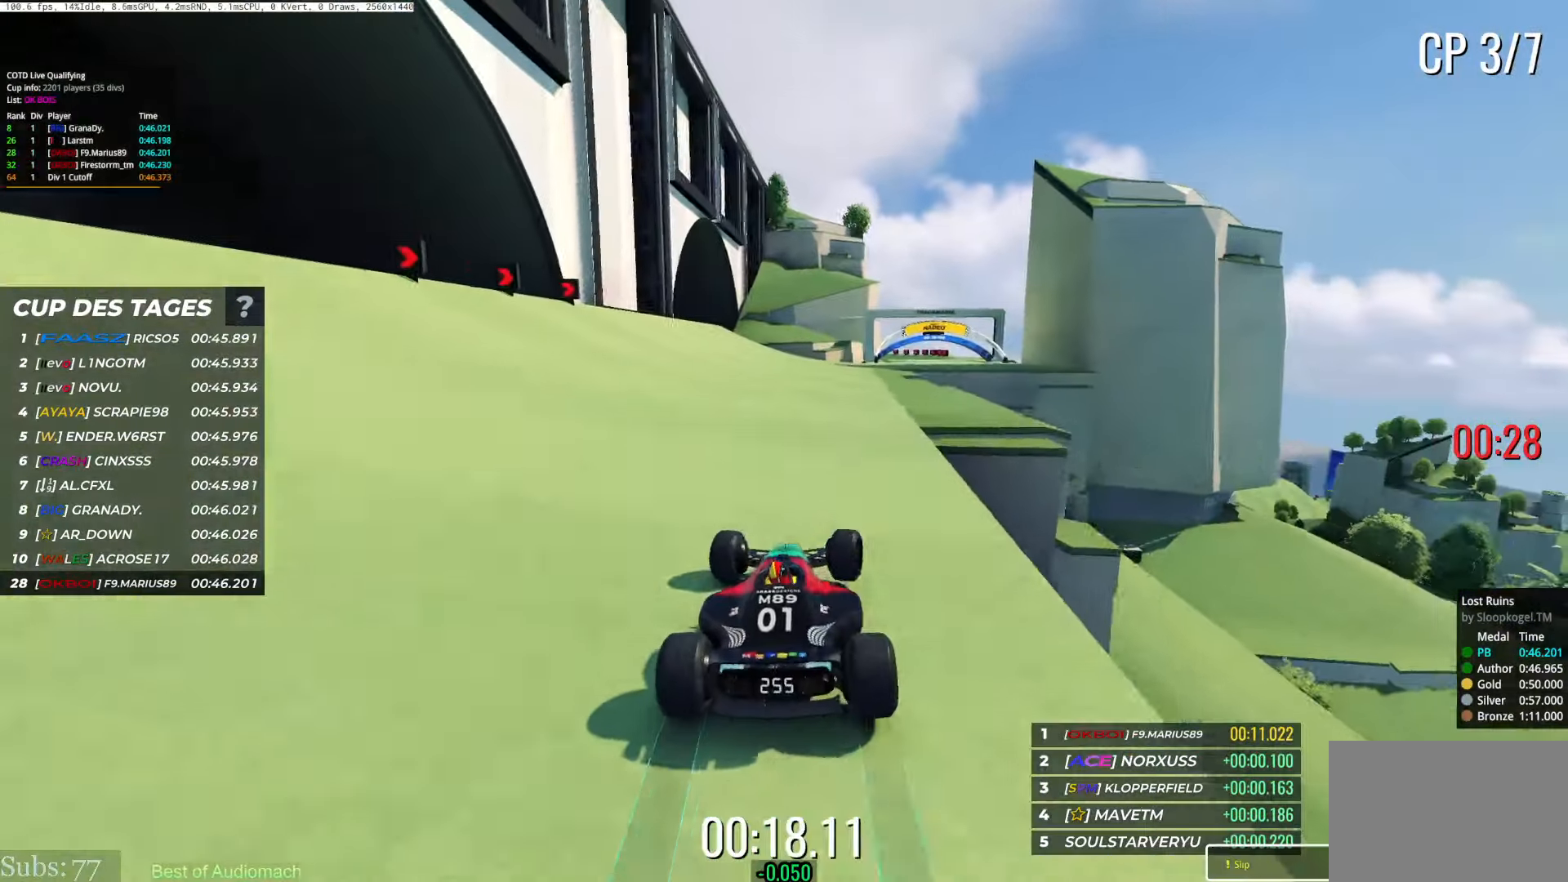
{"keys": ["right", "up"], "events": [[133, "right", "up"], [200, "left", "down"], [350, "left", "up"], [450, "right", "down"]]}
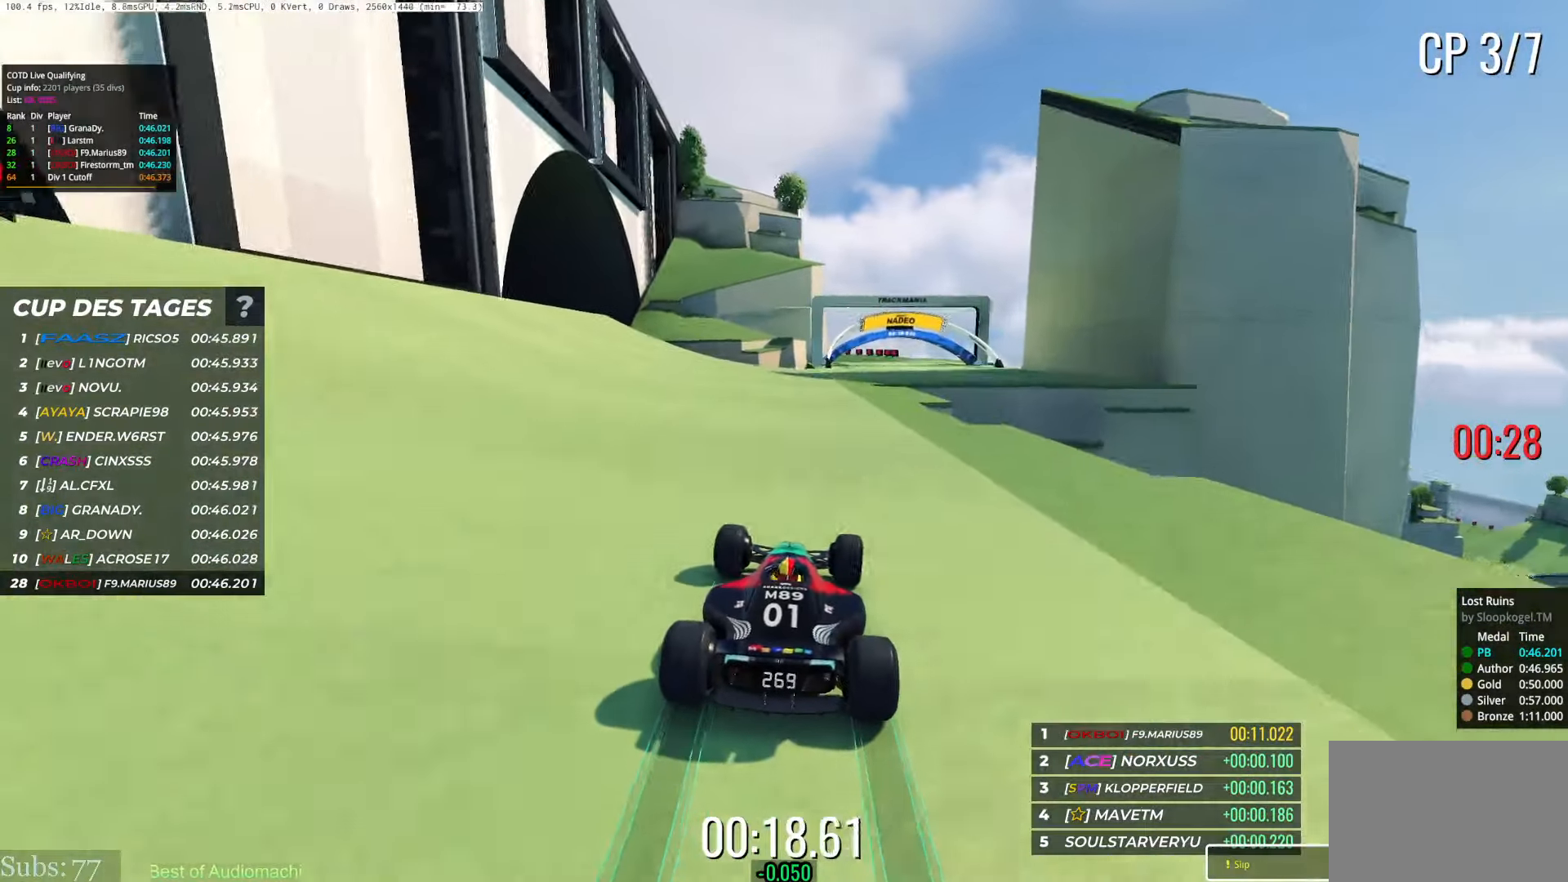
{"keys": ["right", "up"], "events": []}
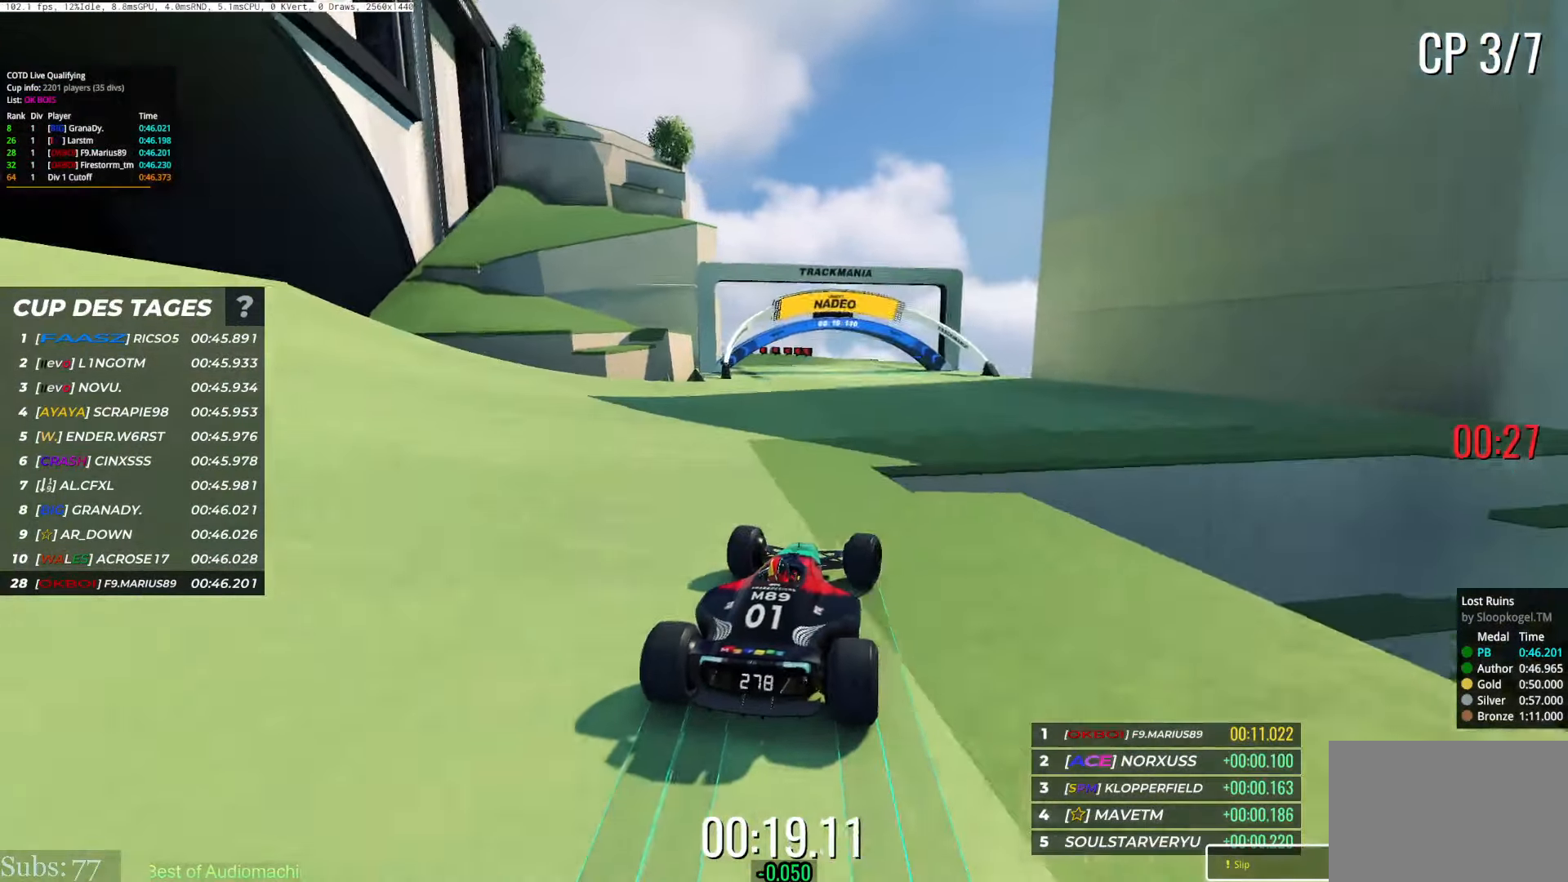
{"keys": ["left", "up"], "events": [[17, "right", "up"], [150, "right", "down"], [233, "right", "up"], [350, "left", "down"]]}
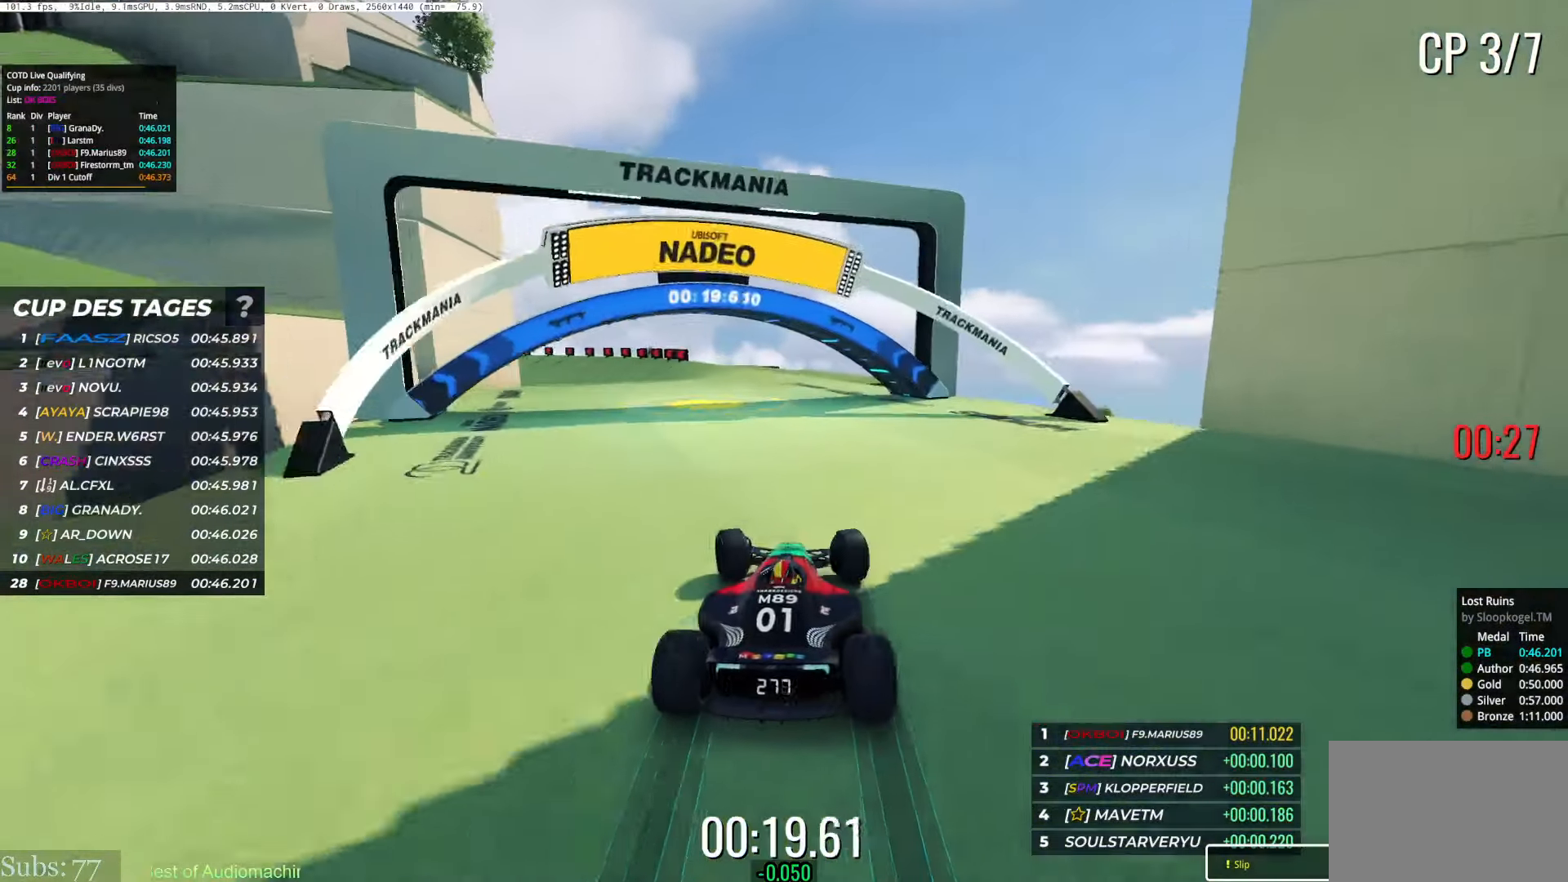
{"keys": ["left", "up"], "events": []}
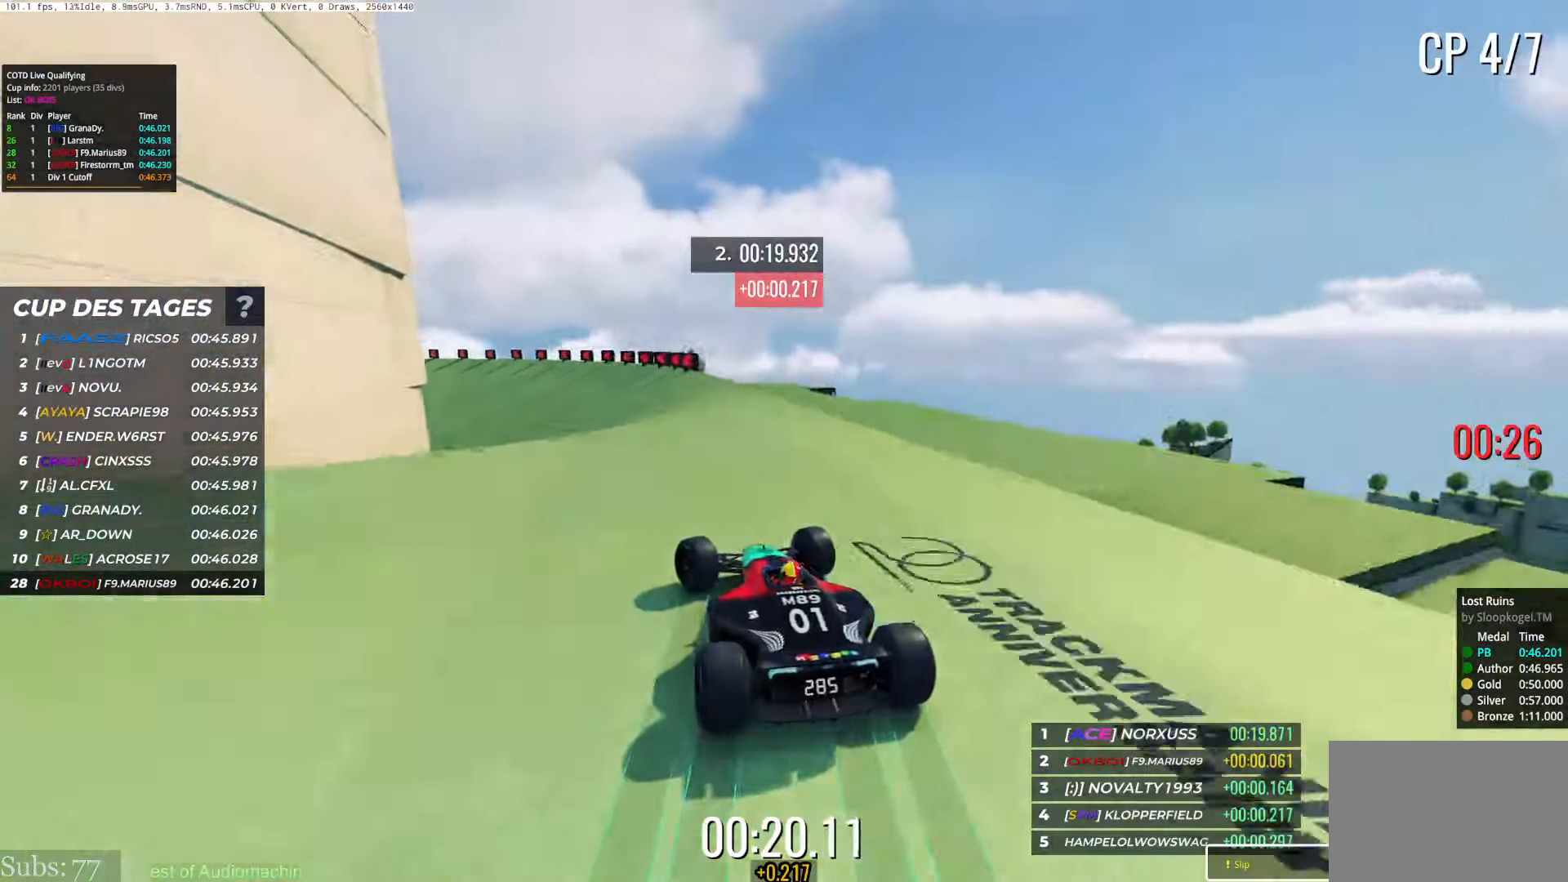
{"keys": ["left", "up"], "events": []}
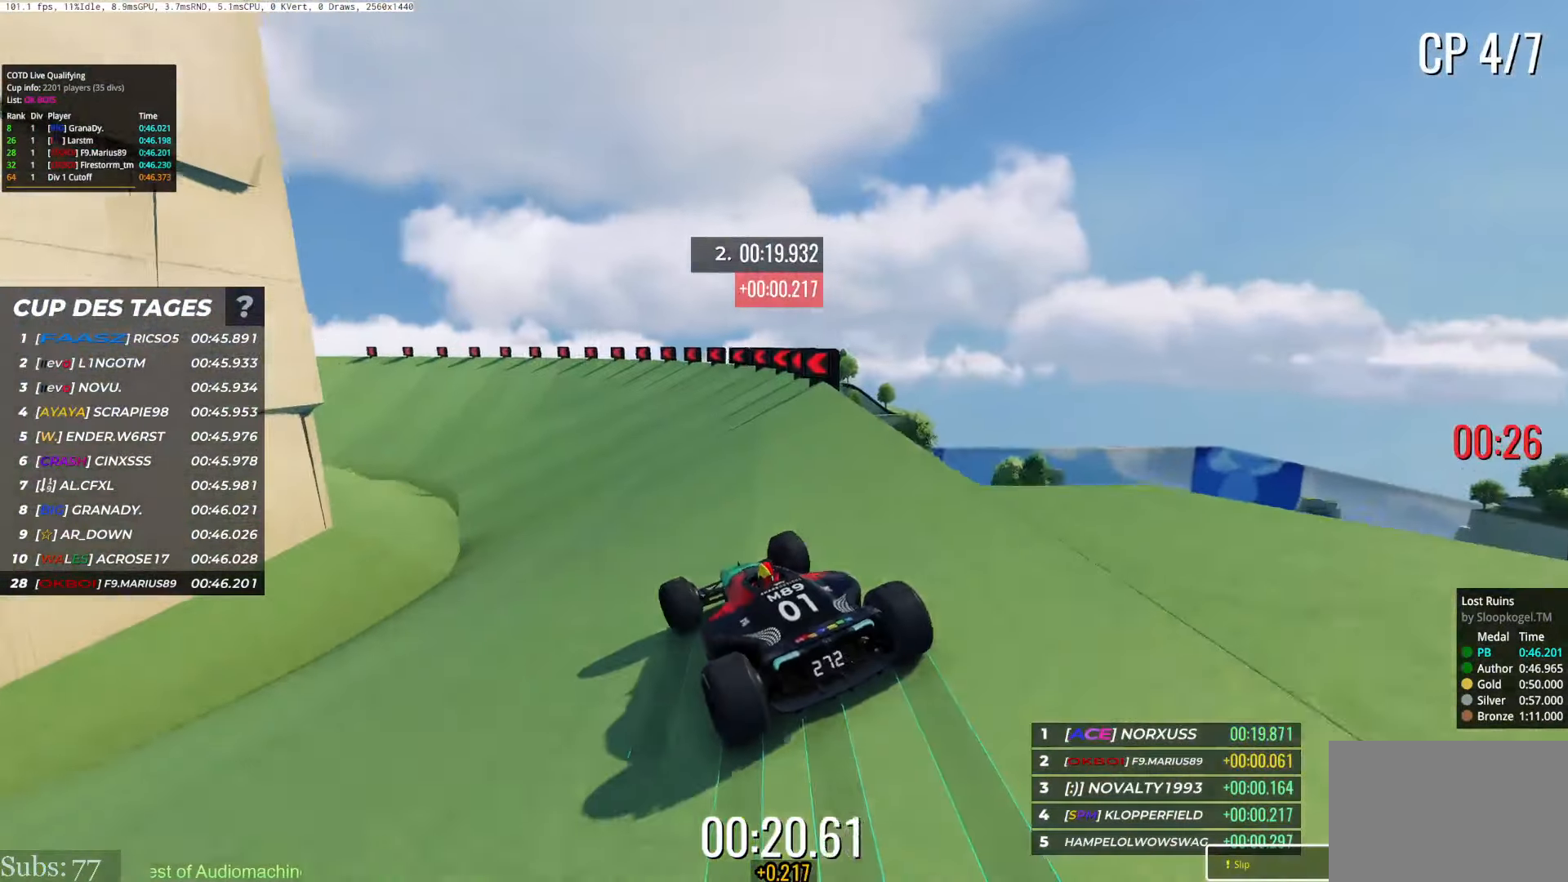
{"keys": ["left", "up"], "events": []}
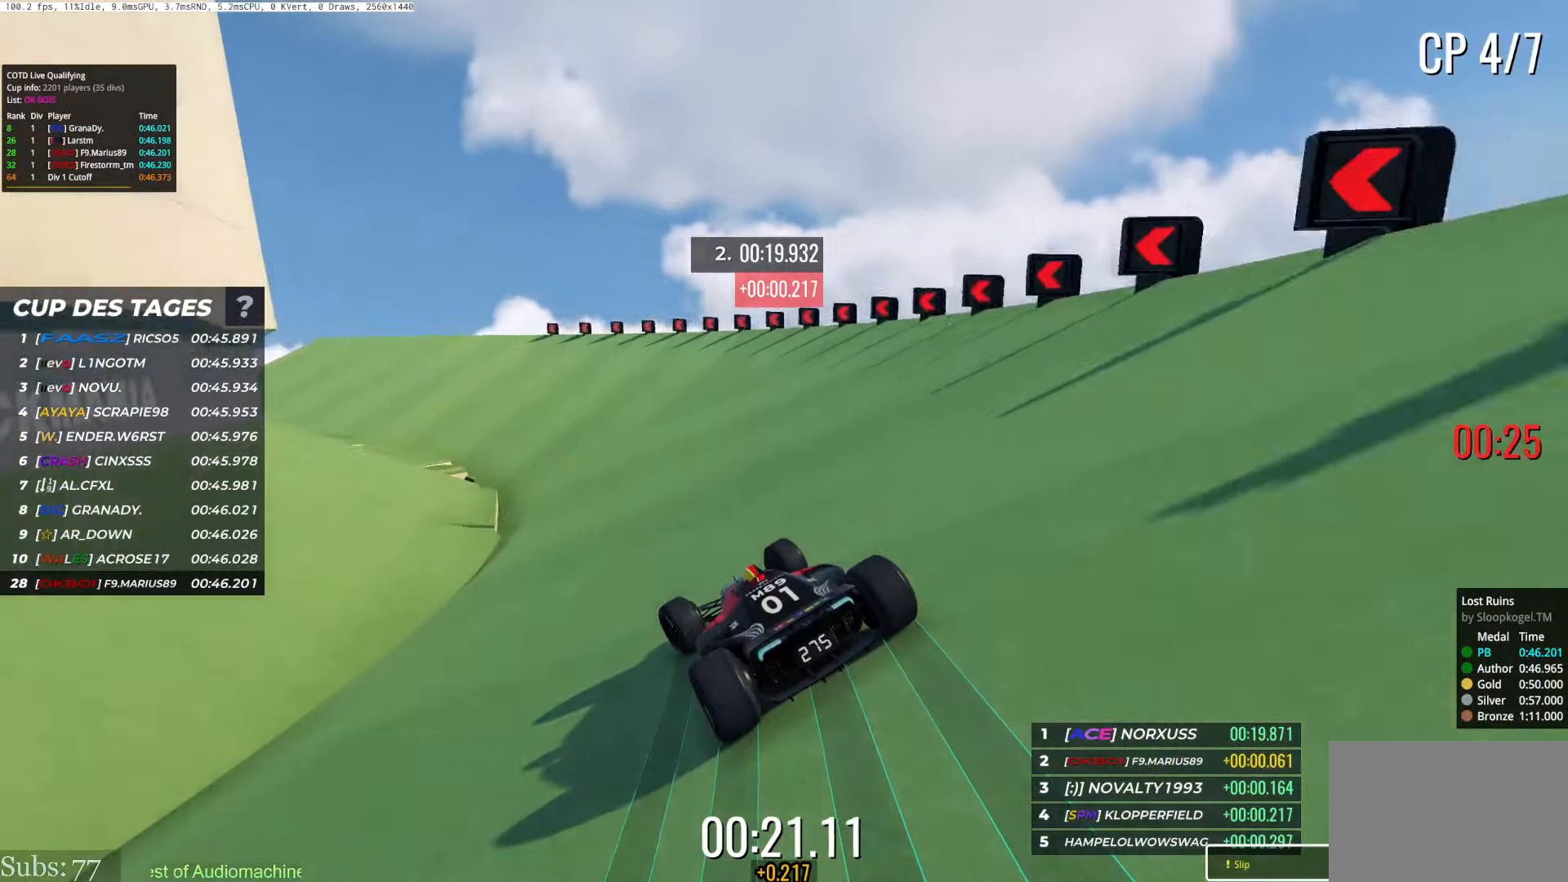
{"keys": ["left", "up"], "events": []}
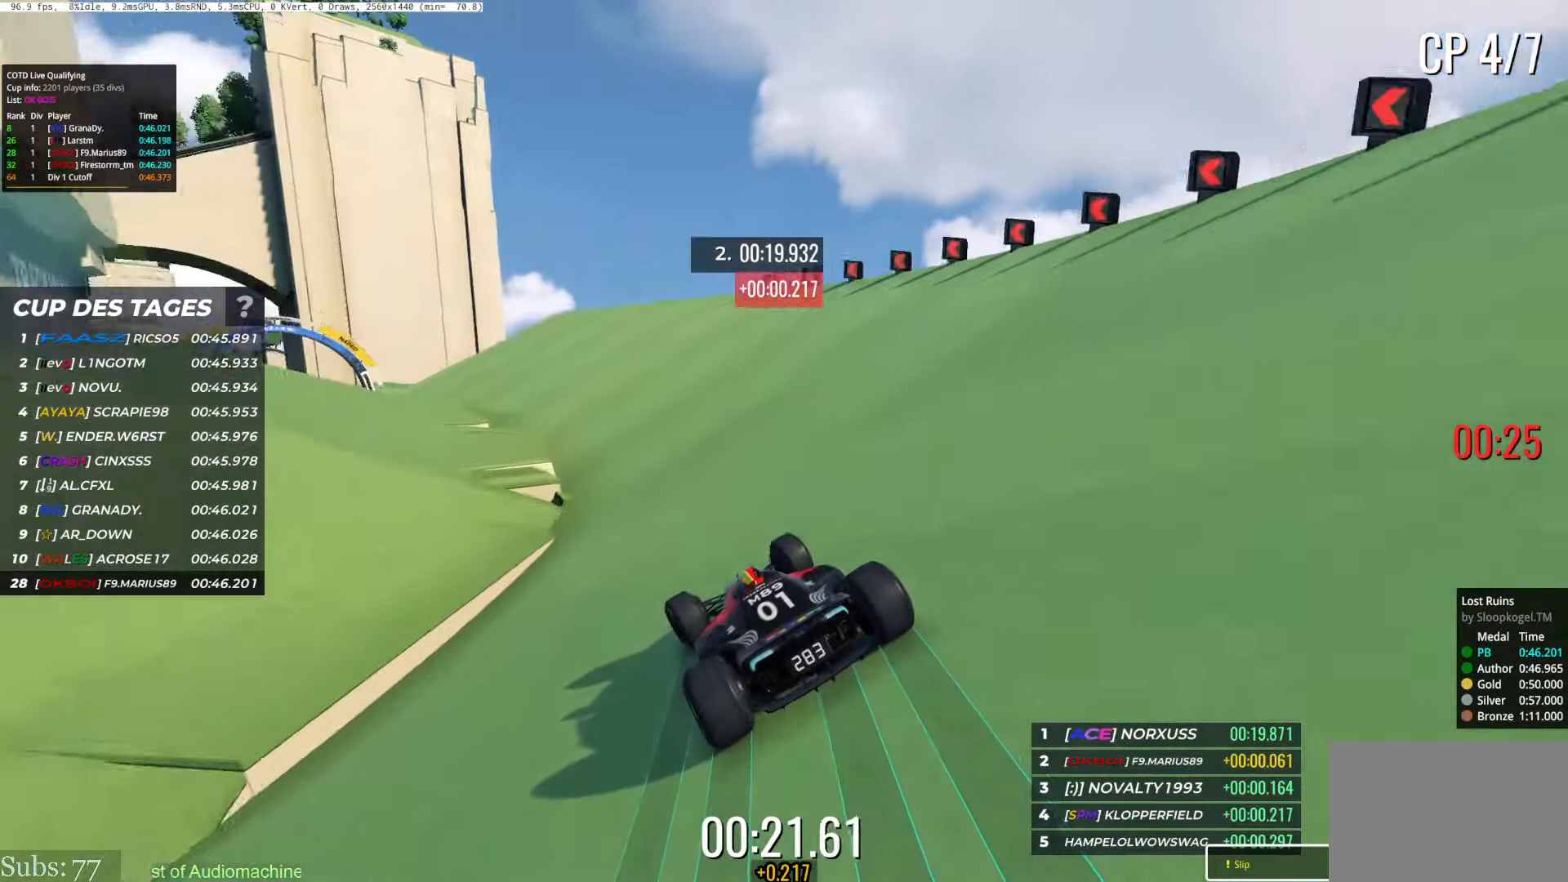
{"keys": ["left", "up"]}
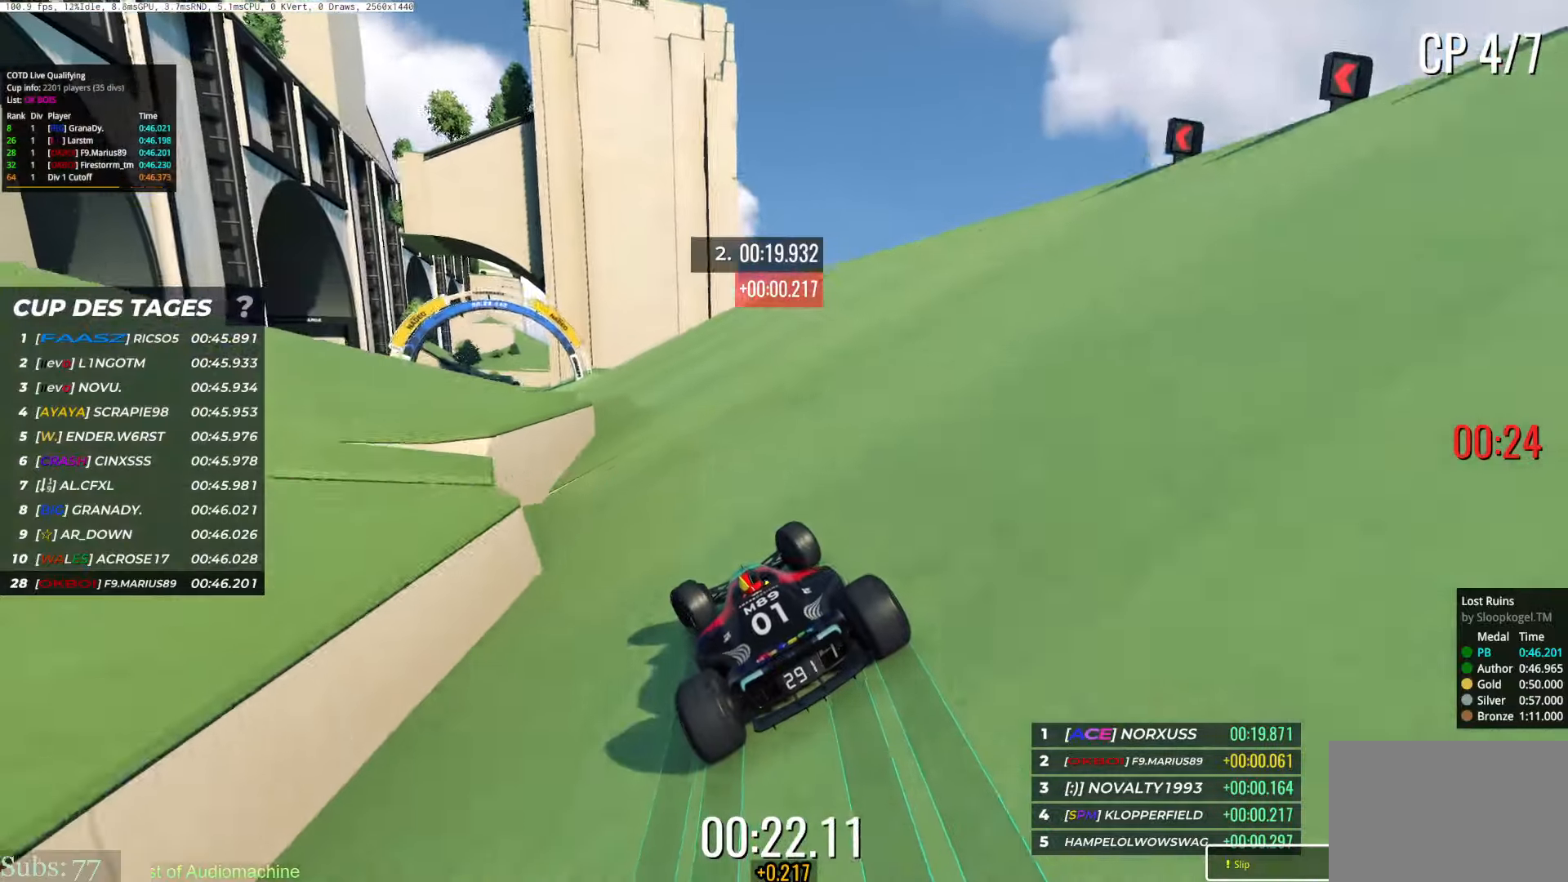
{"keys": ["up"], "events": [[184, "left", "up"], [284, "left", "down"], [501, "left", "up"]]}
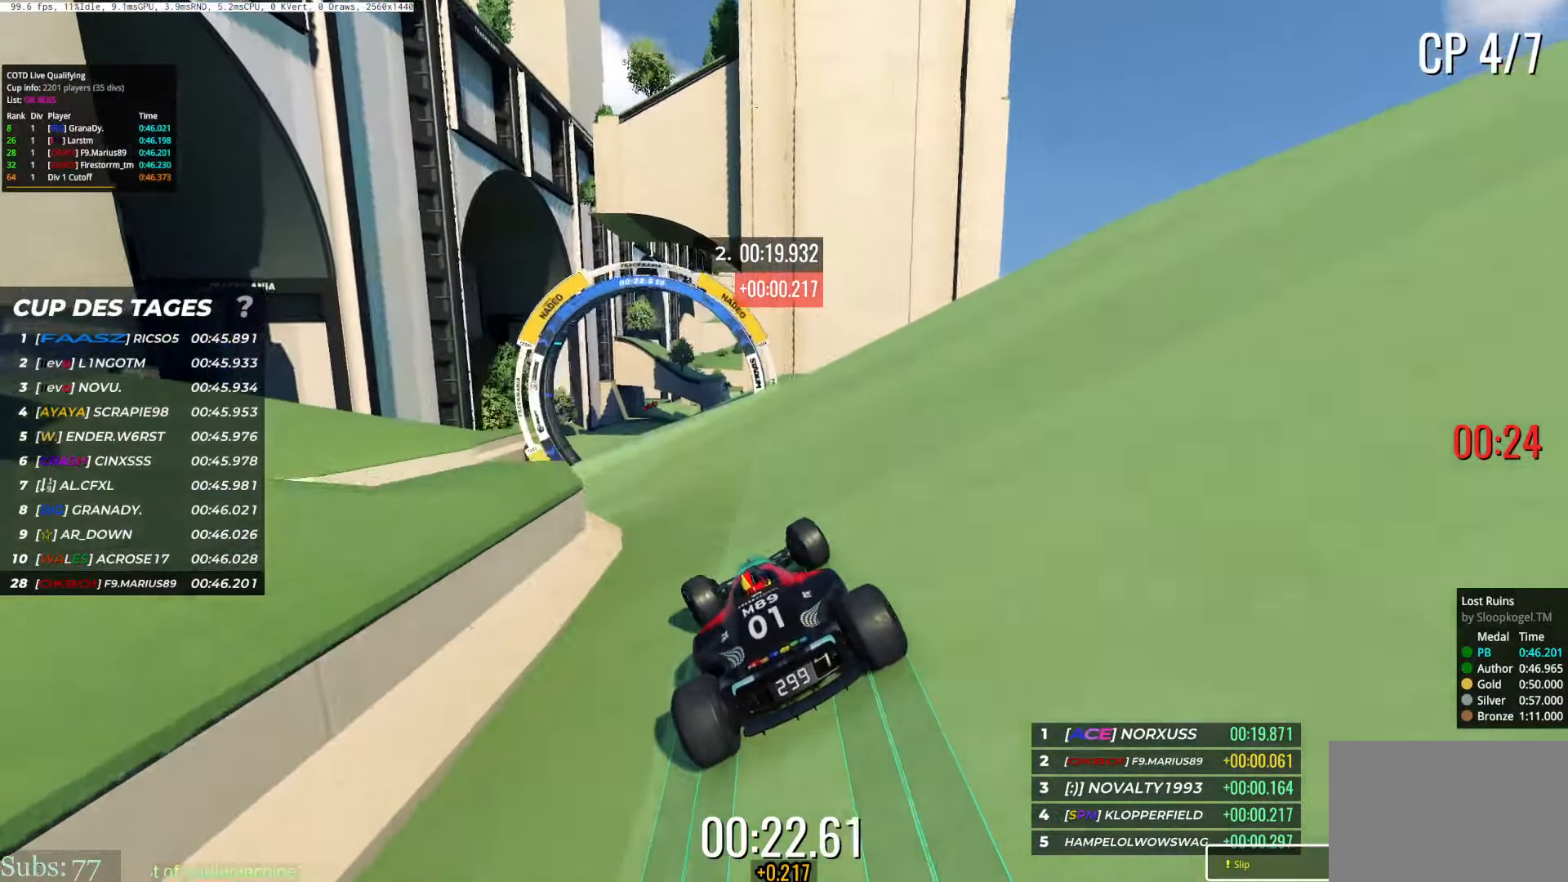
{"keys": ["left", "up"], "events": [[450, "left", "down"]]}
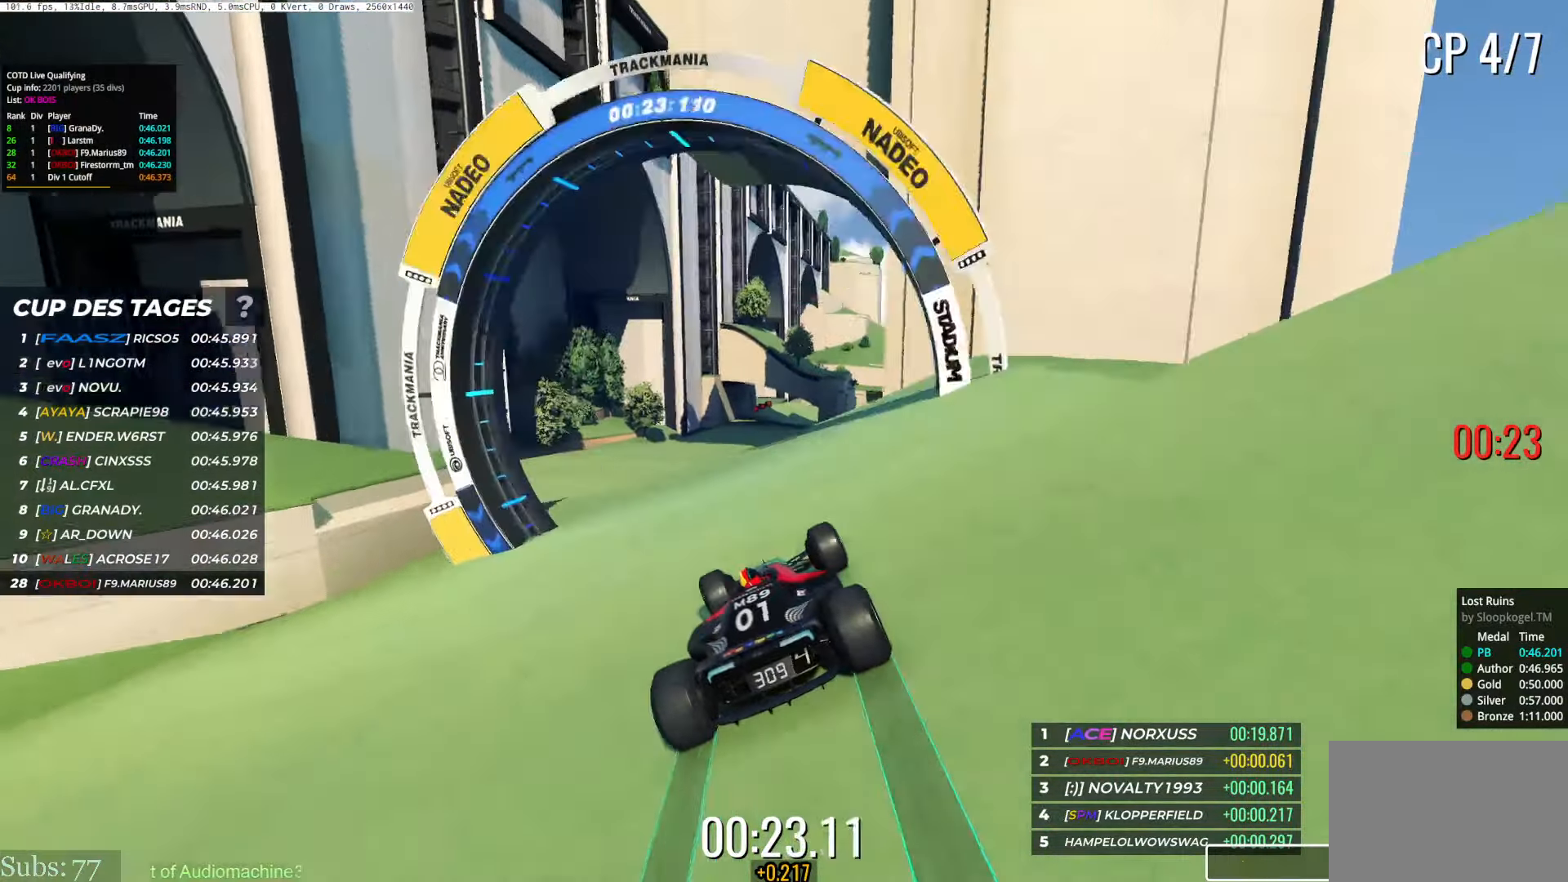
{"keys": ["up"], "events": [[167, "left", "up"]]}
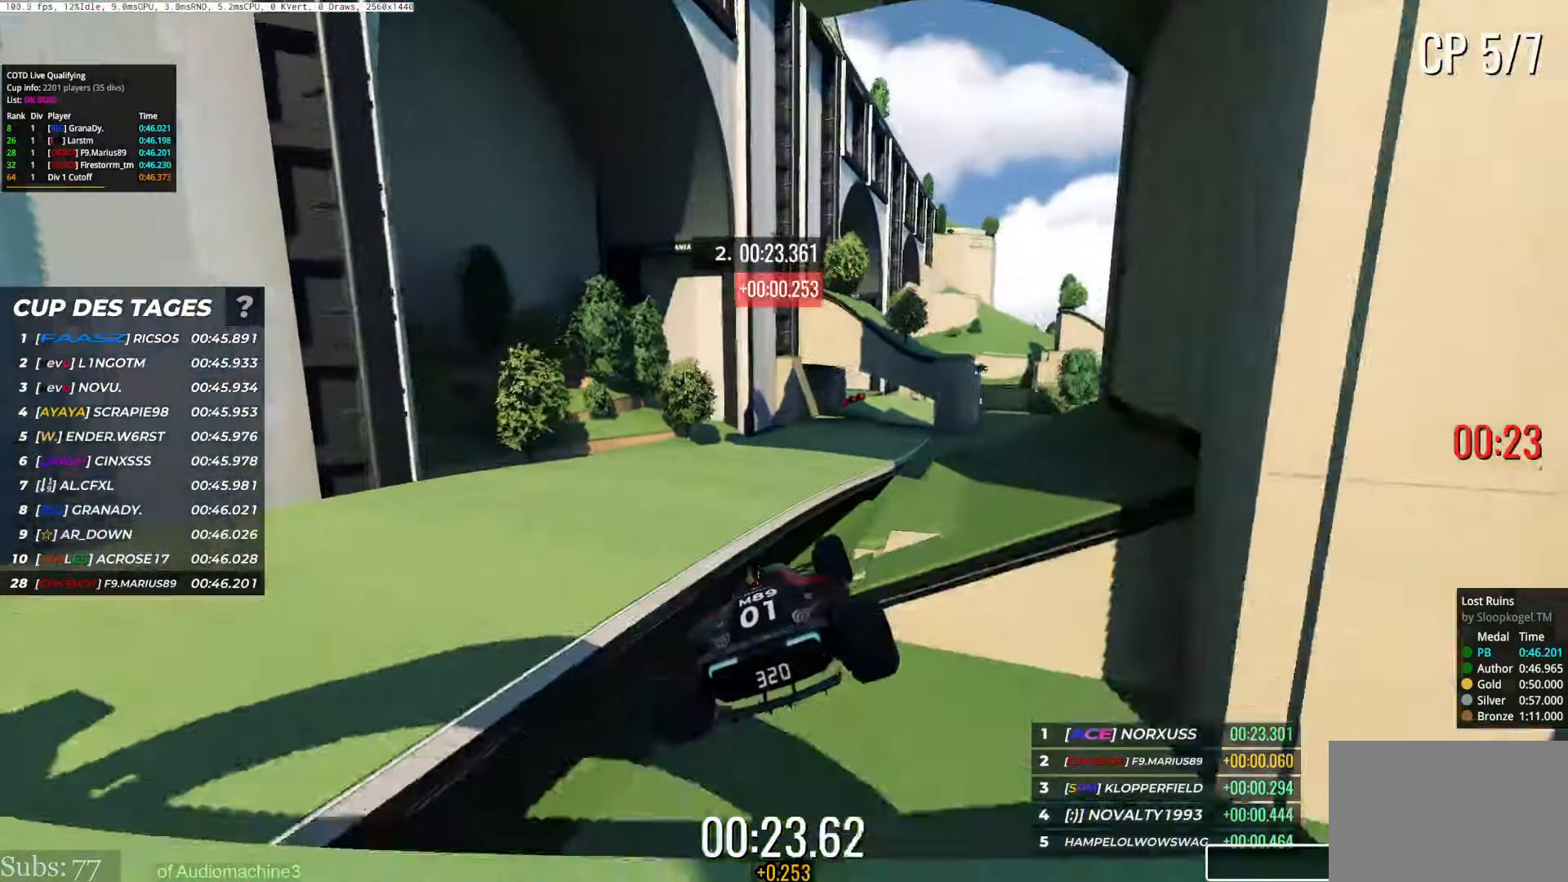
{"keys": ["right", "up"], "events": [[133, "right", "down"]]}
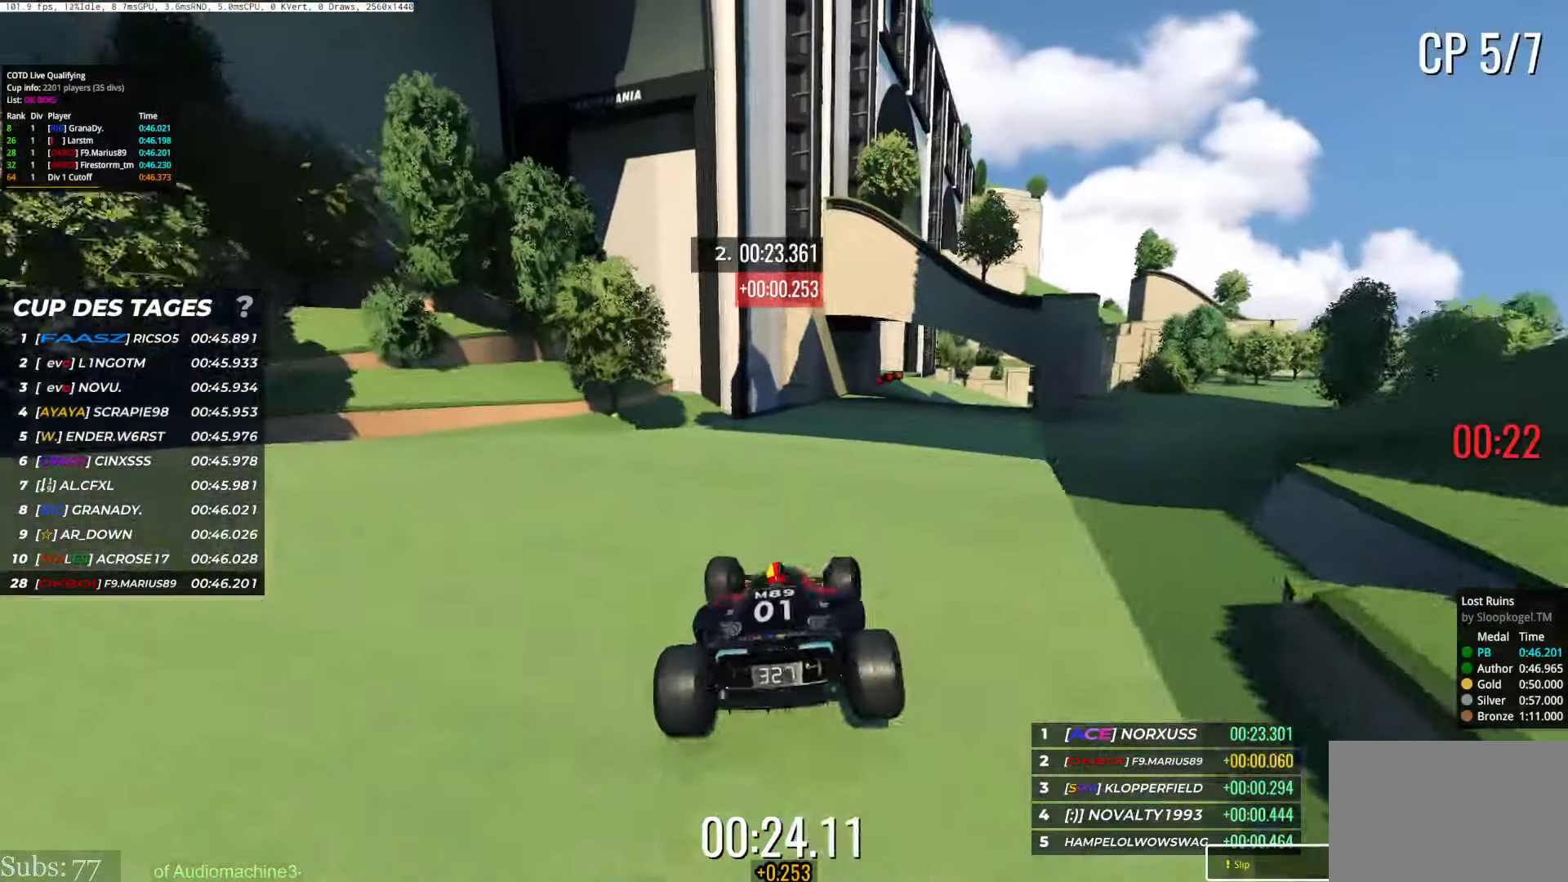
{"keys": ["up"], "events": [[484, "right", "up"]]}
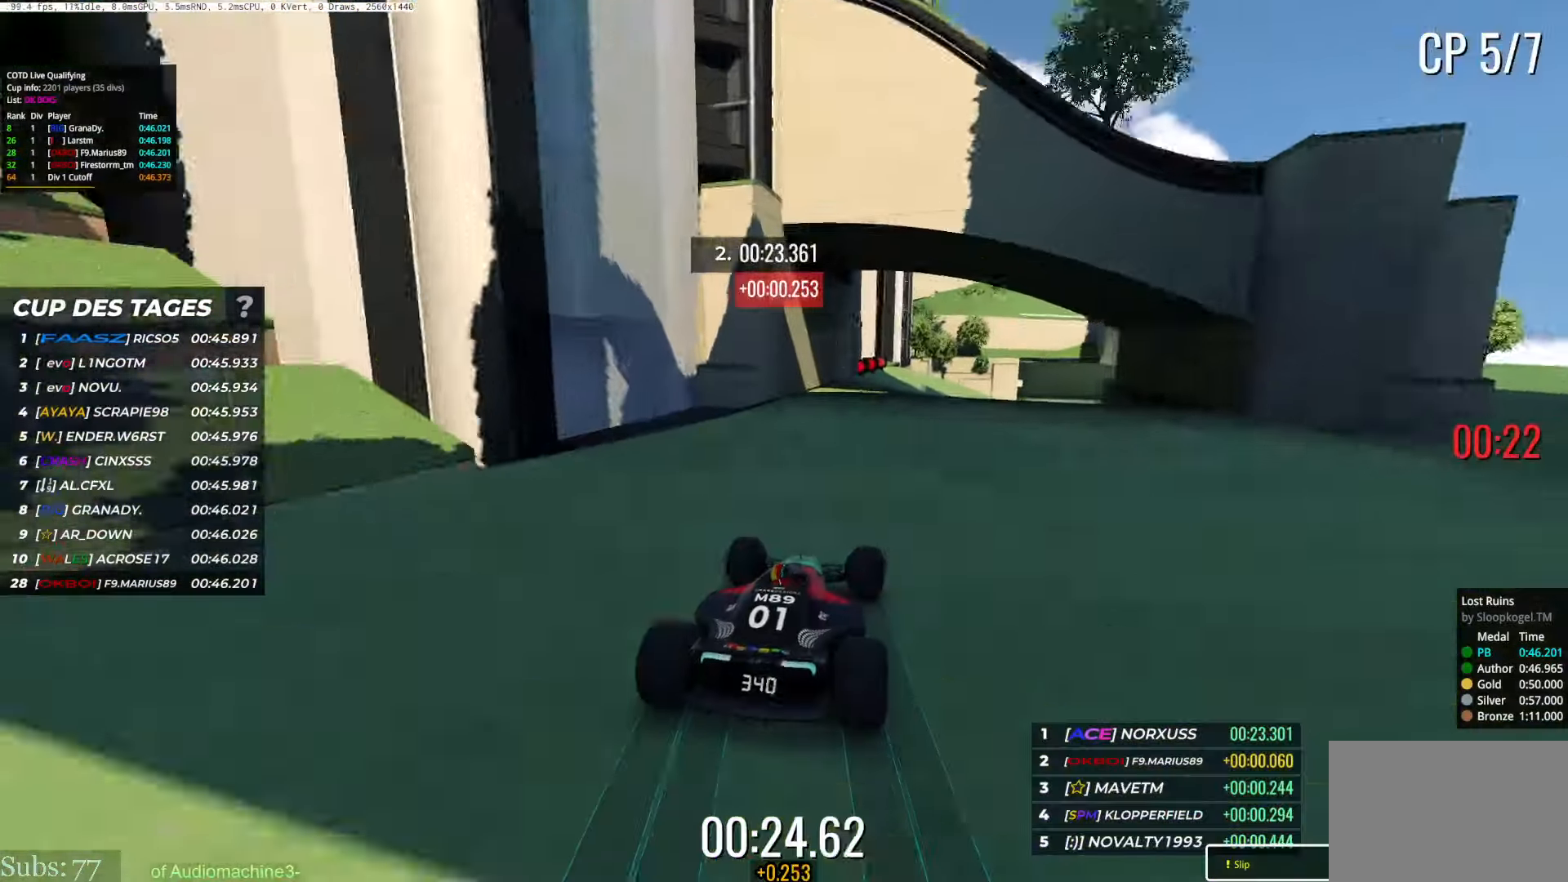
{"keys": ["right", "up"], "events": [[16, "left", "down"], [83, "left", "up"], [150, "right", "down"]]}
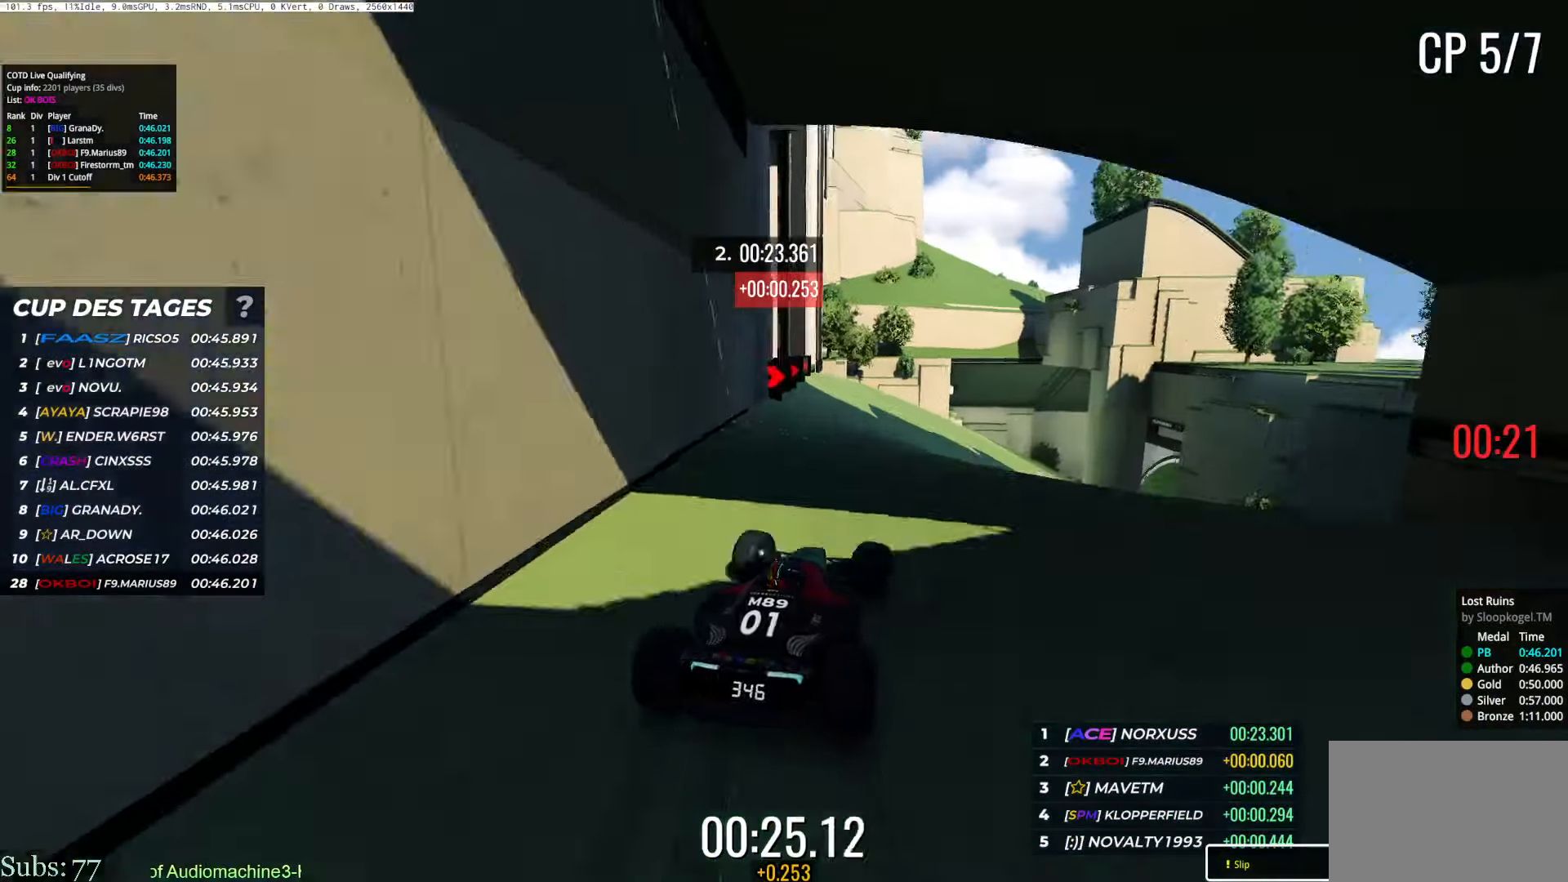
{"keys": ["right", "up"], "events": []}
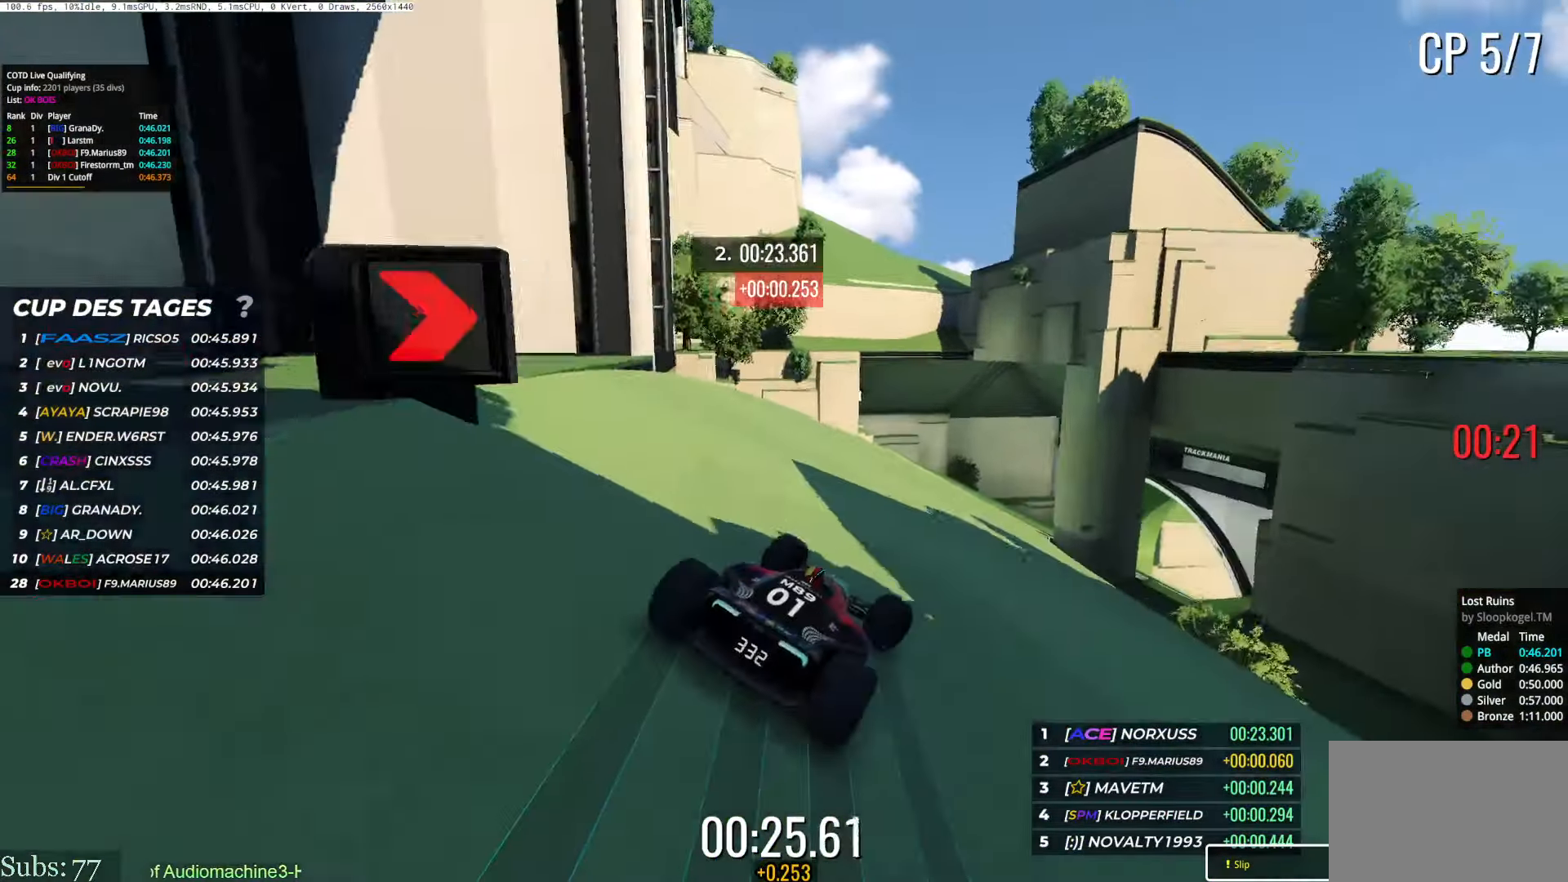
{"keys": ["right", "up"], "events": [[183, "right", "up"], [200, "right", "down"]]}
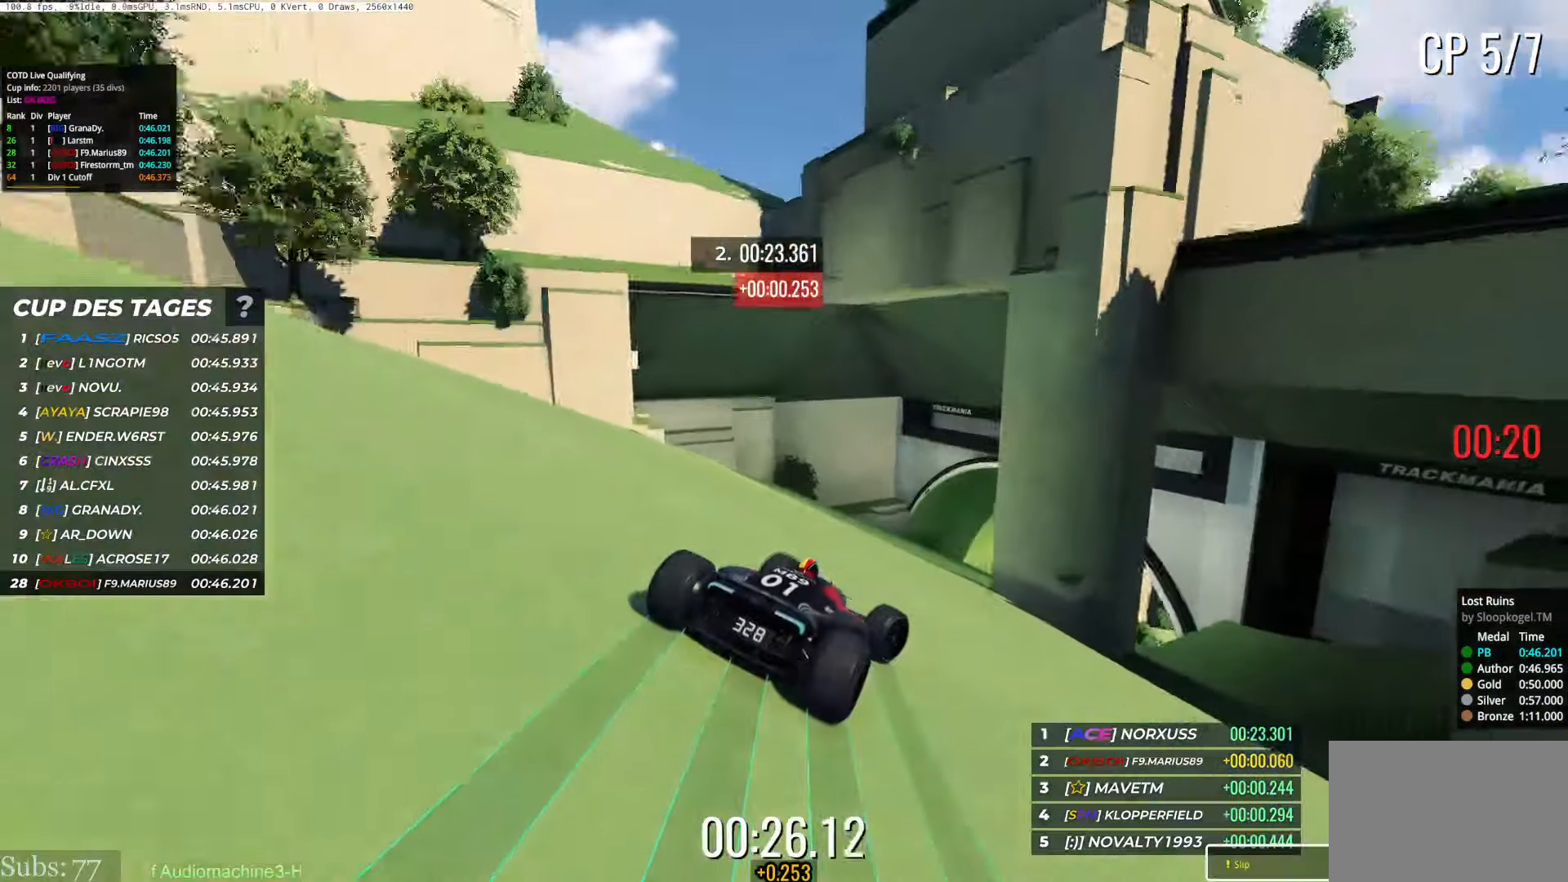
{"keys": ["right", "up"], "events": []}
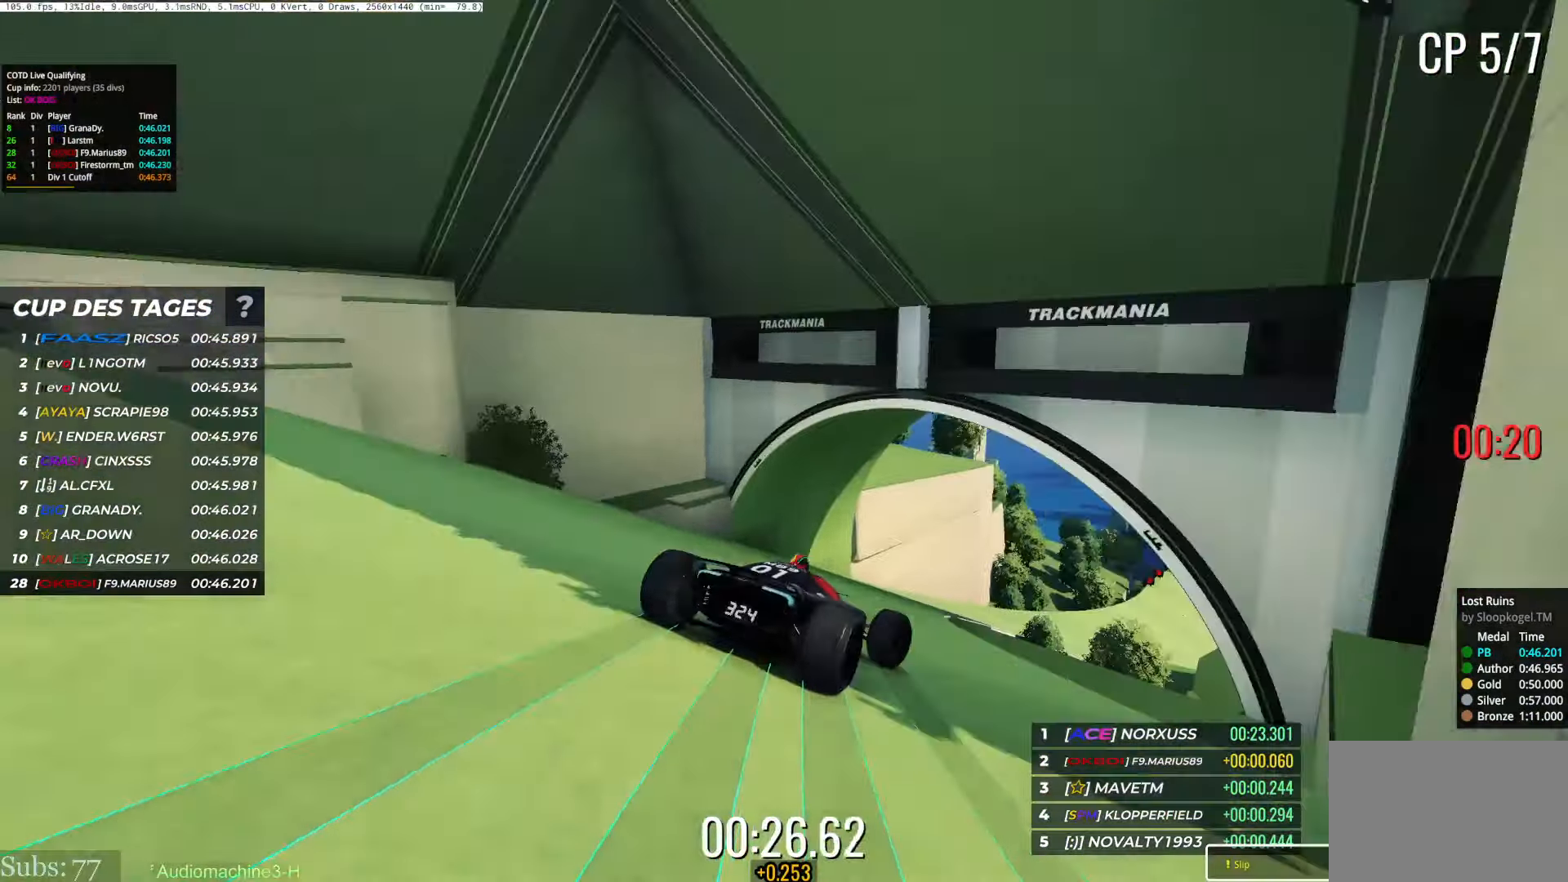
{"keys": ["right", "up"], "events": [[383, "right", "up"], [466, "right", "down"]]}
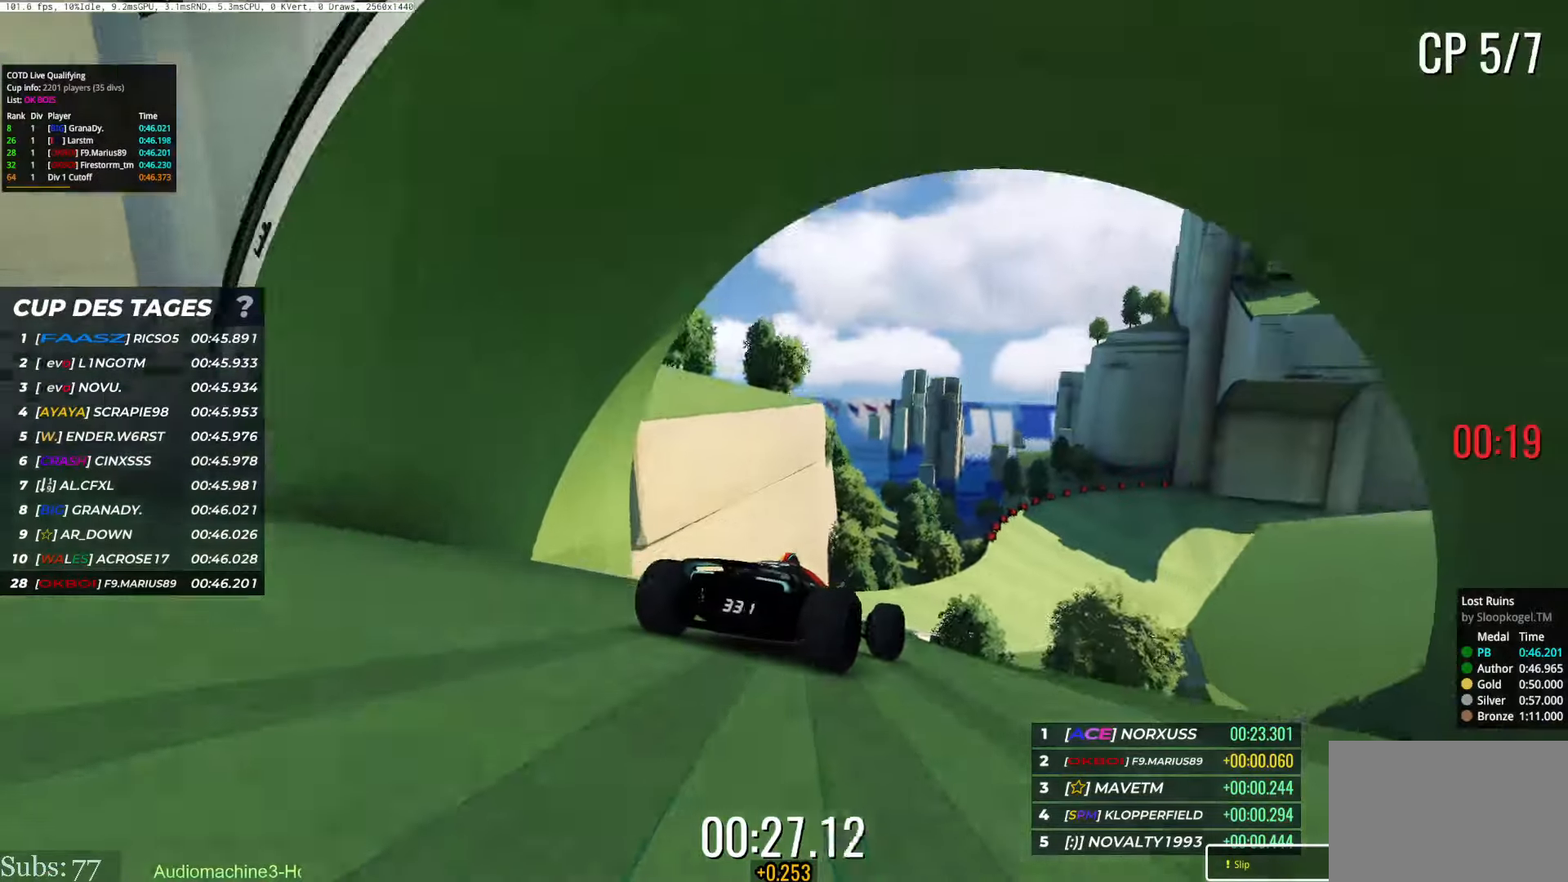
{"keys": ["right", "up"], "events": [[267, "right", "up"], [334, "right", "down"]]}
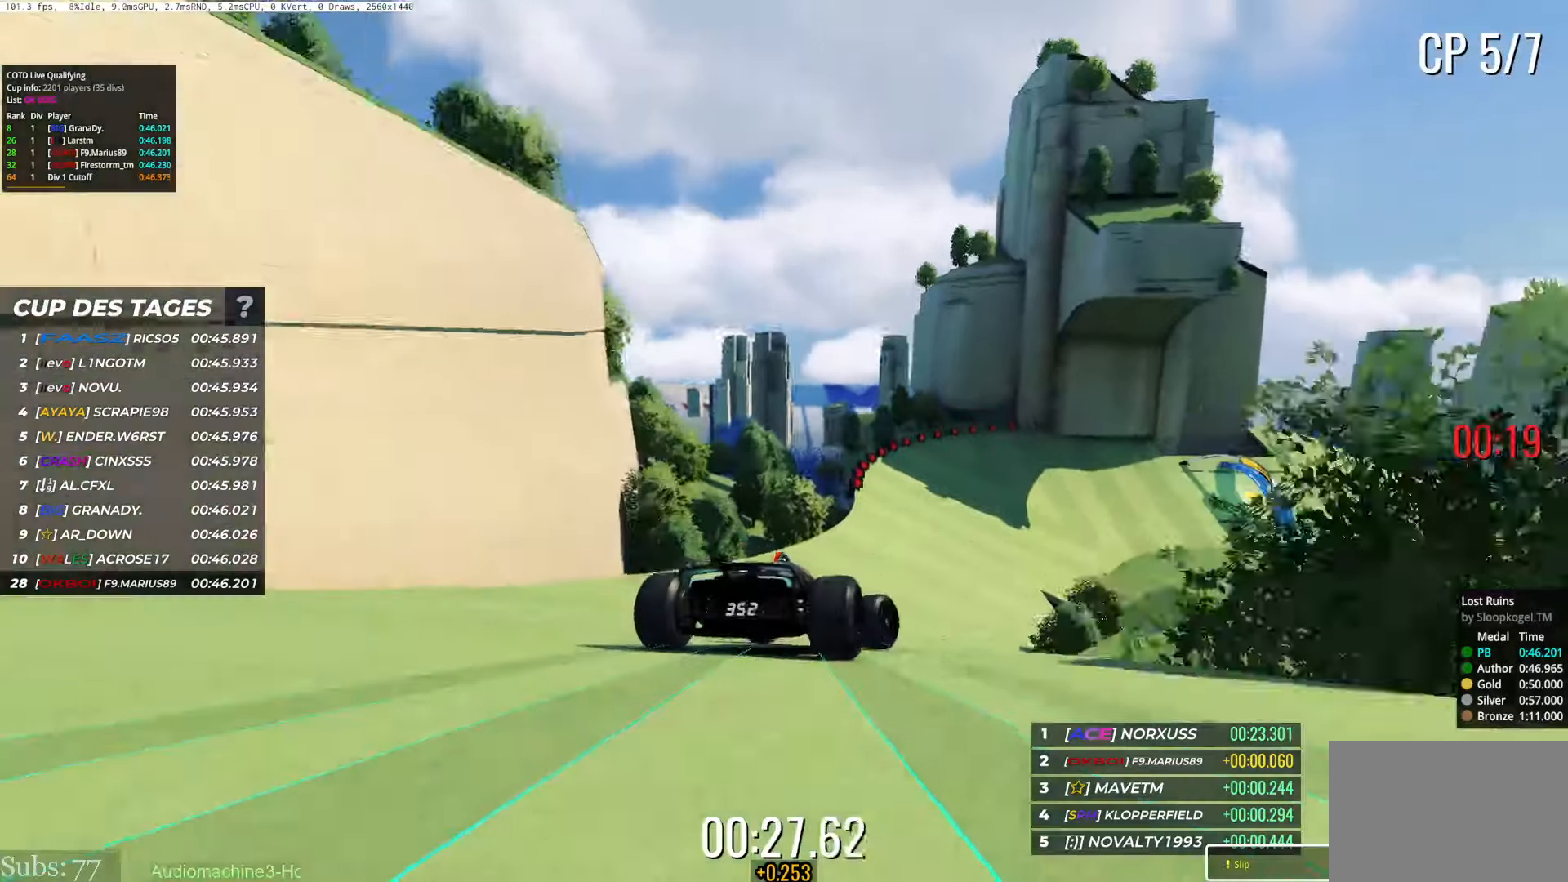
{"keys": ["right", "up"], "events": []}
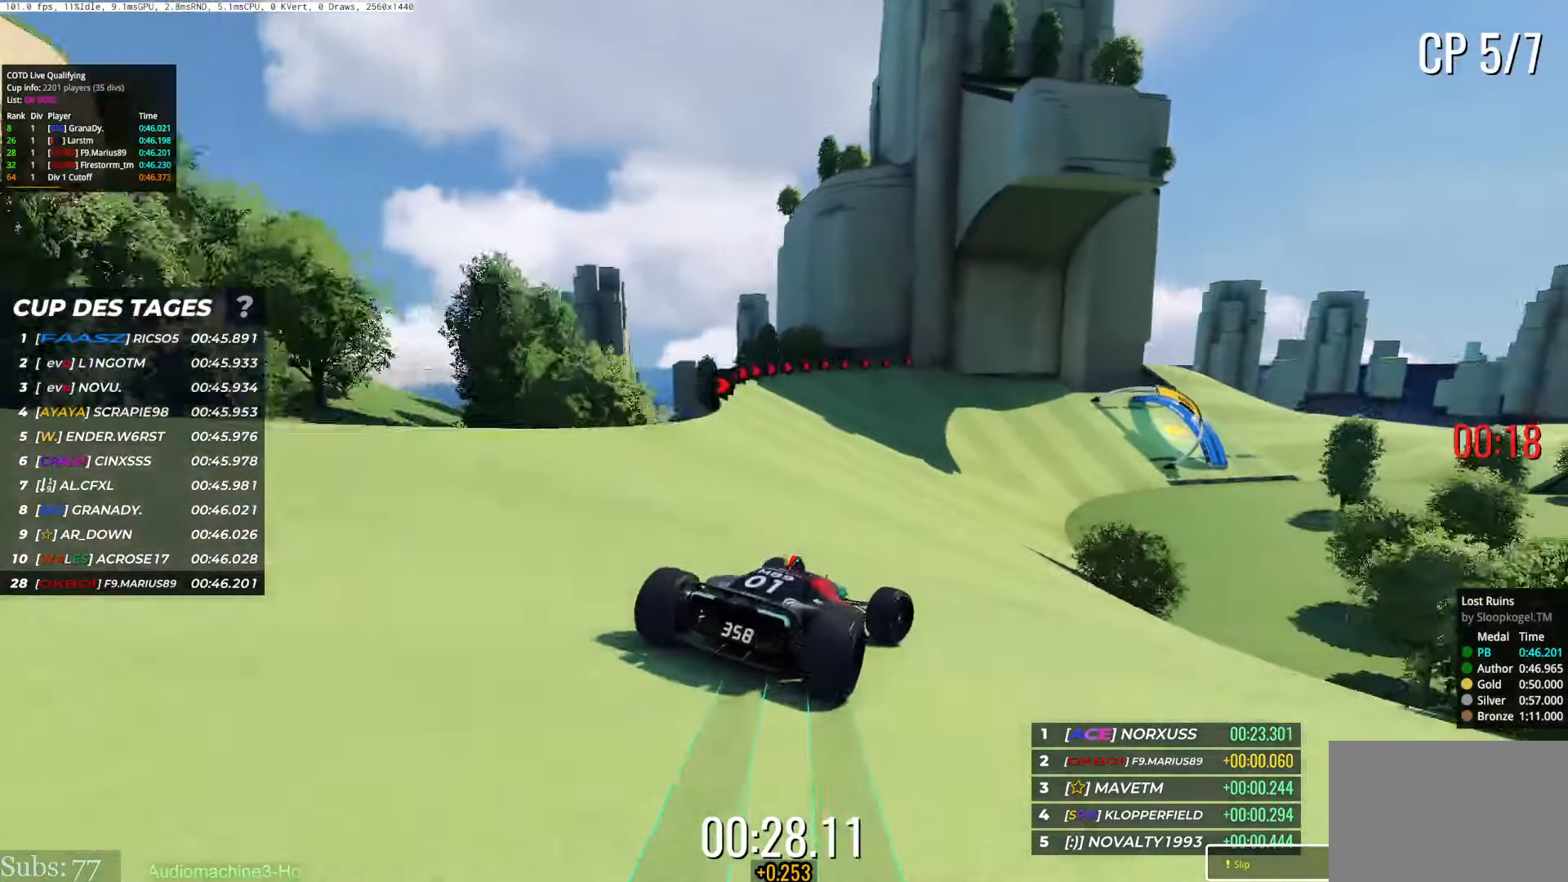
{"keys": ["right", "up"], "events": [[317, "right", "up"], [484, "right", "down"]]}
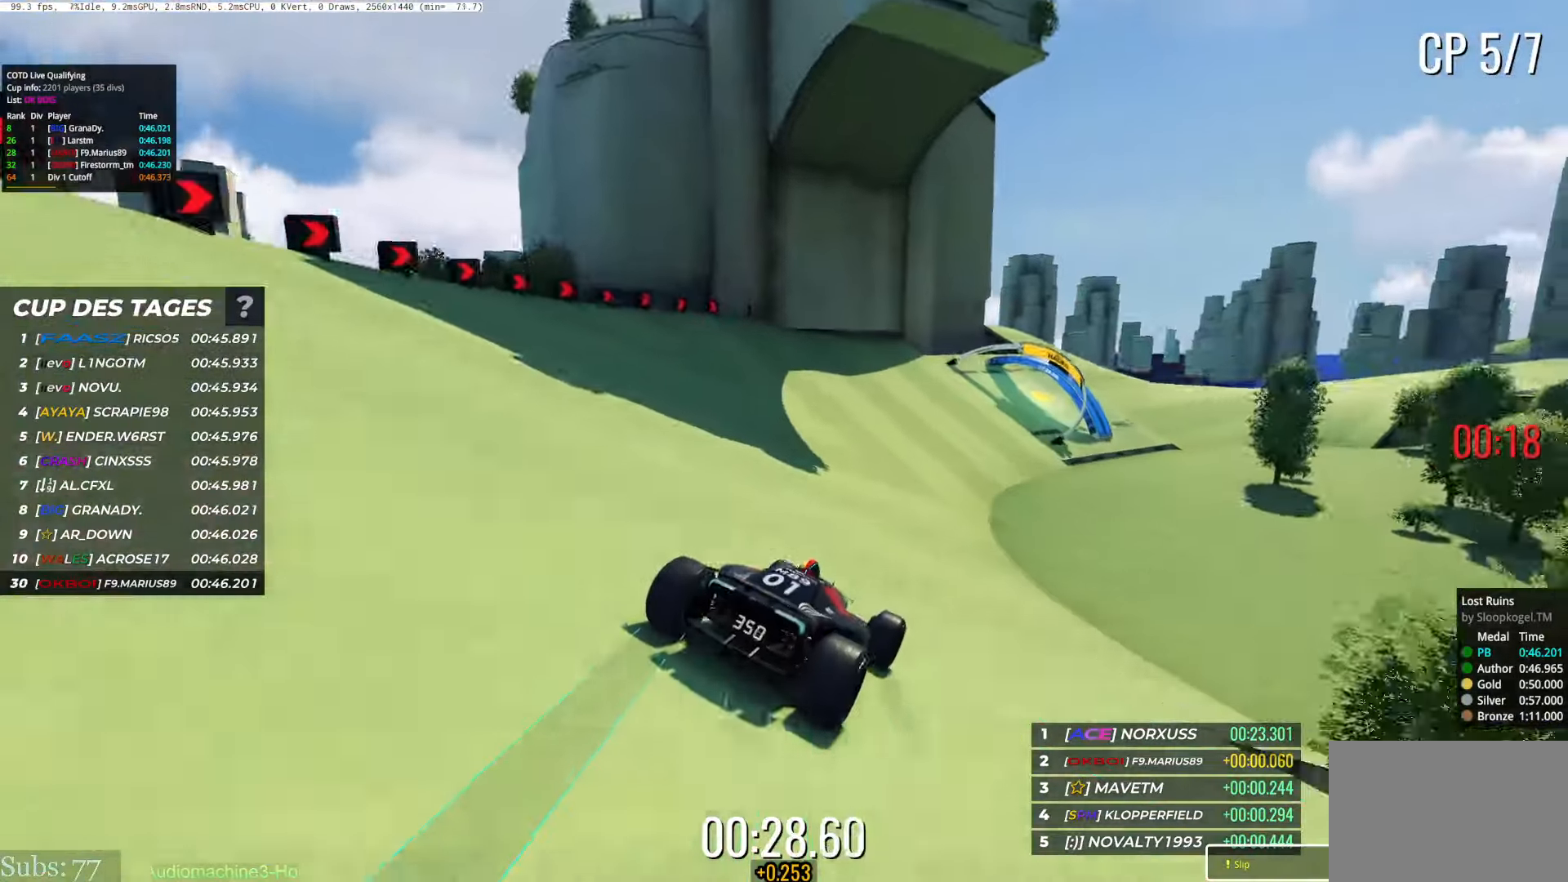
{"keys": ["right", "up"], "events": [[434, "right", "up"], [467, "right", "down"]]}
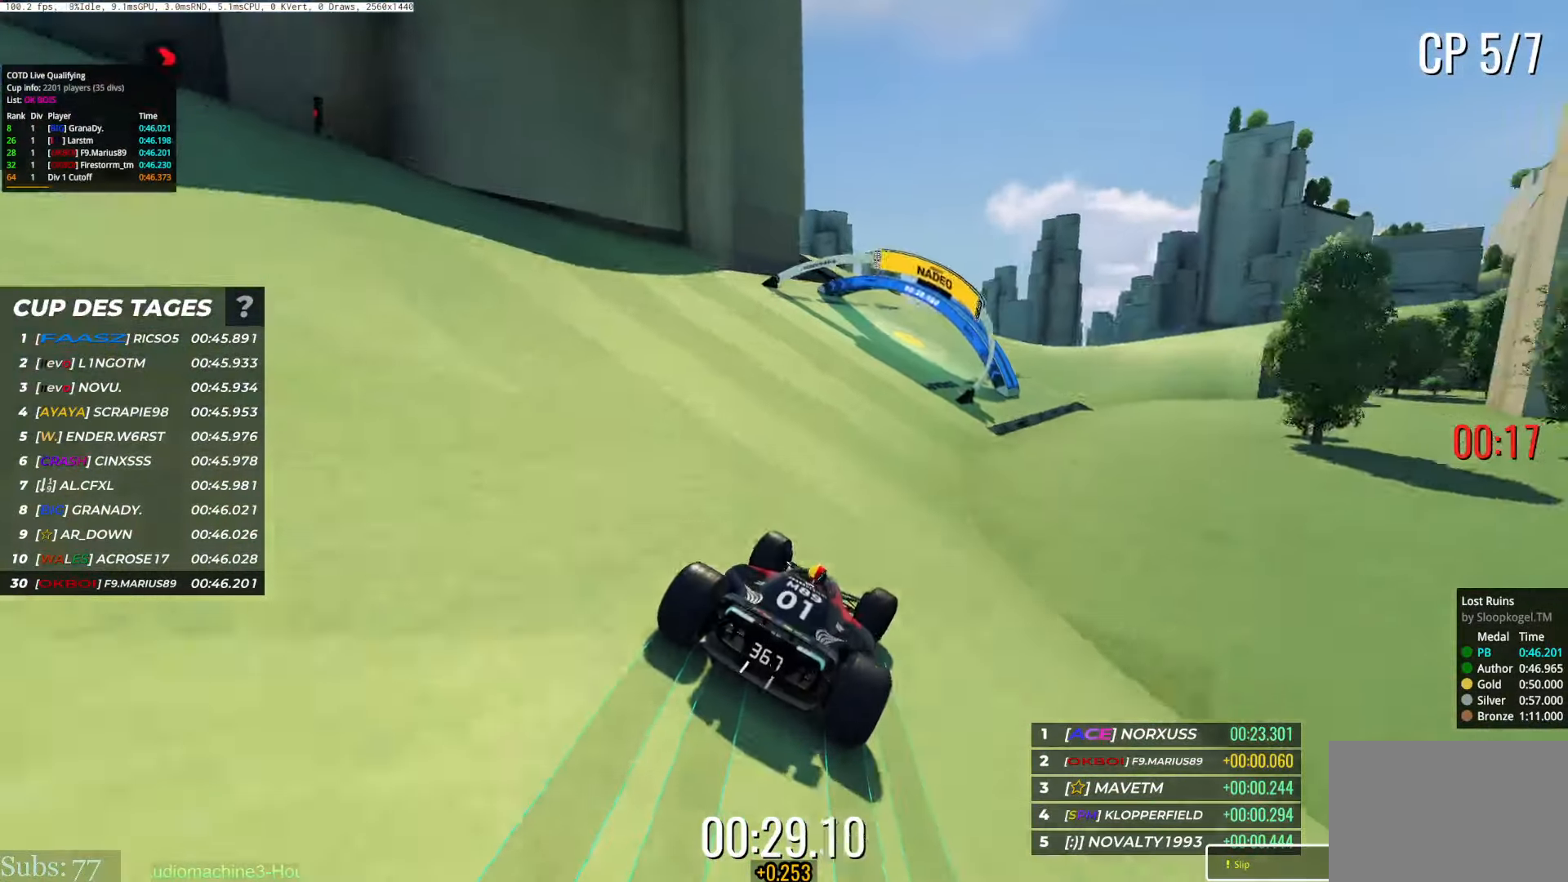
{"keys": ["right", "up"], "events": []}
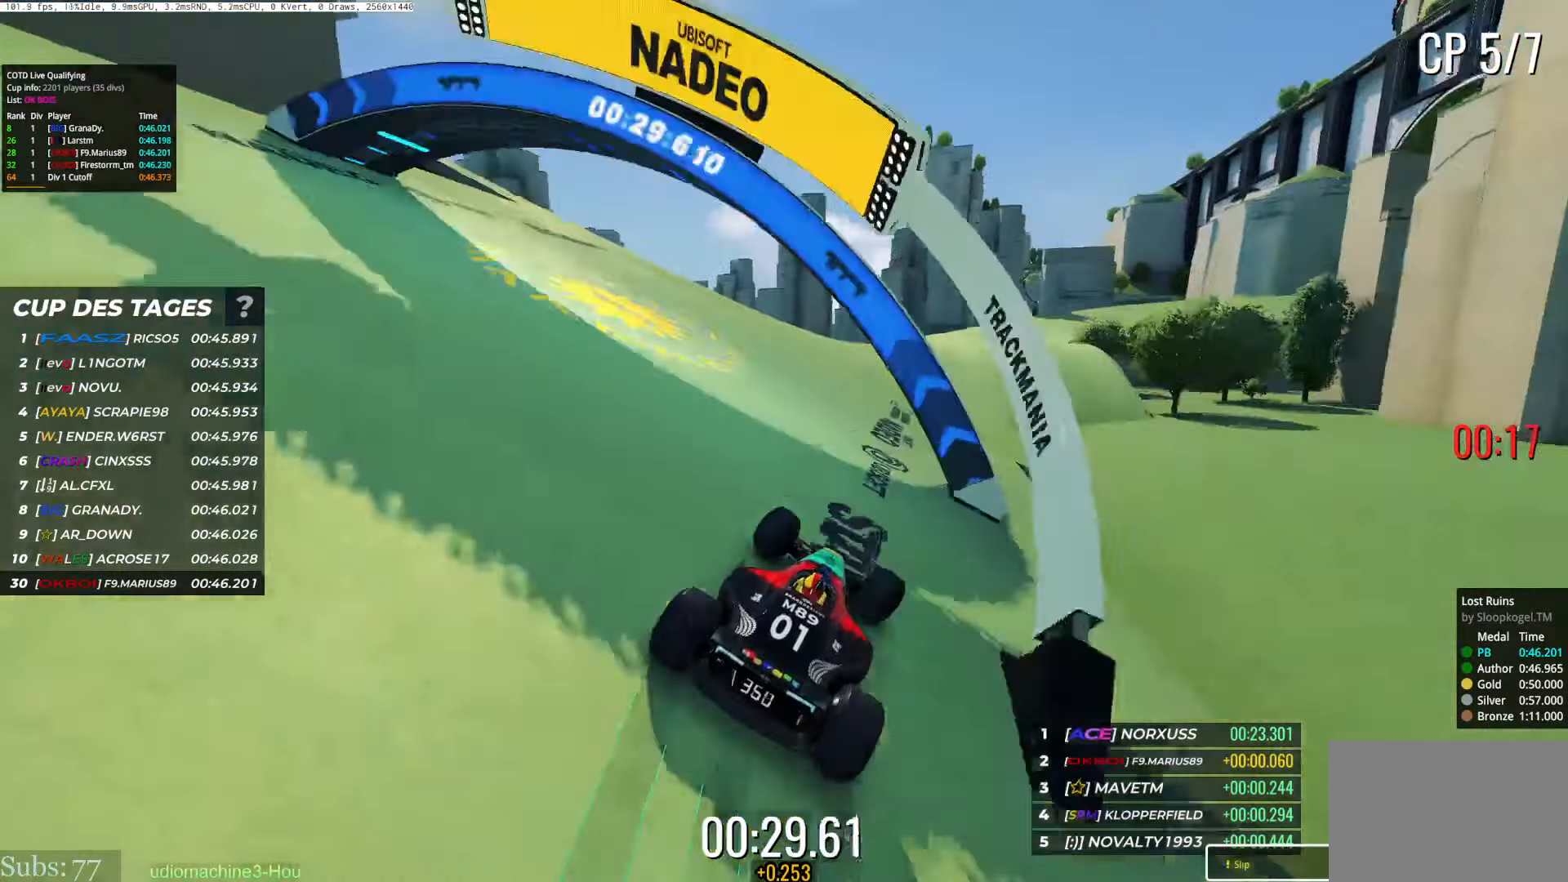
{"keys": ["right", "up"], "events": [[50, "right", "up"], [250, "right", "down"]]}
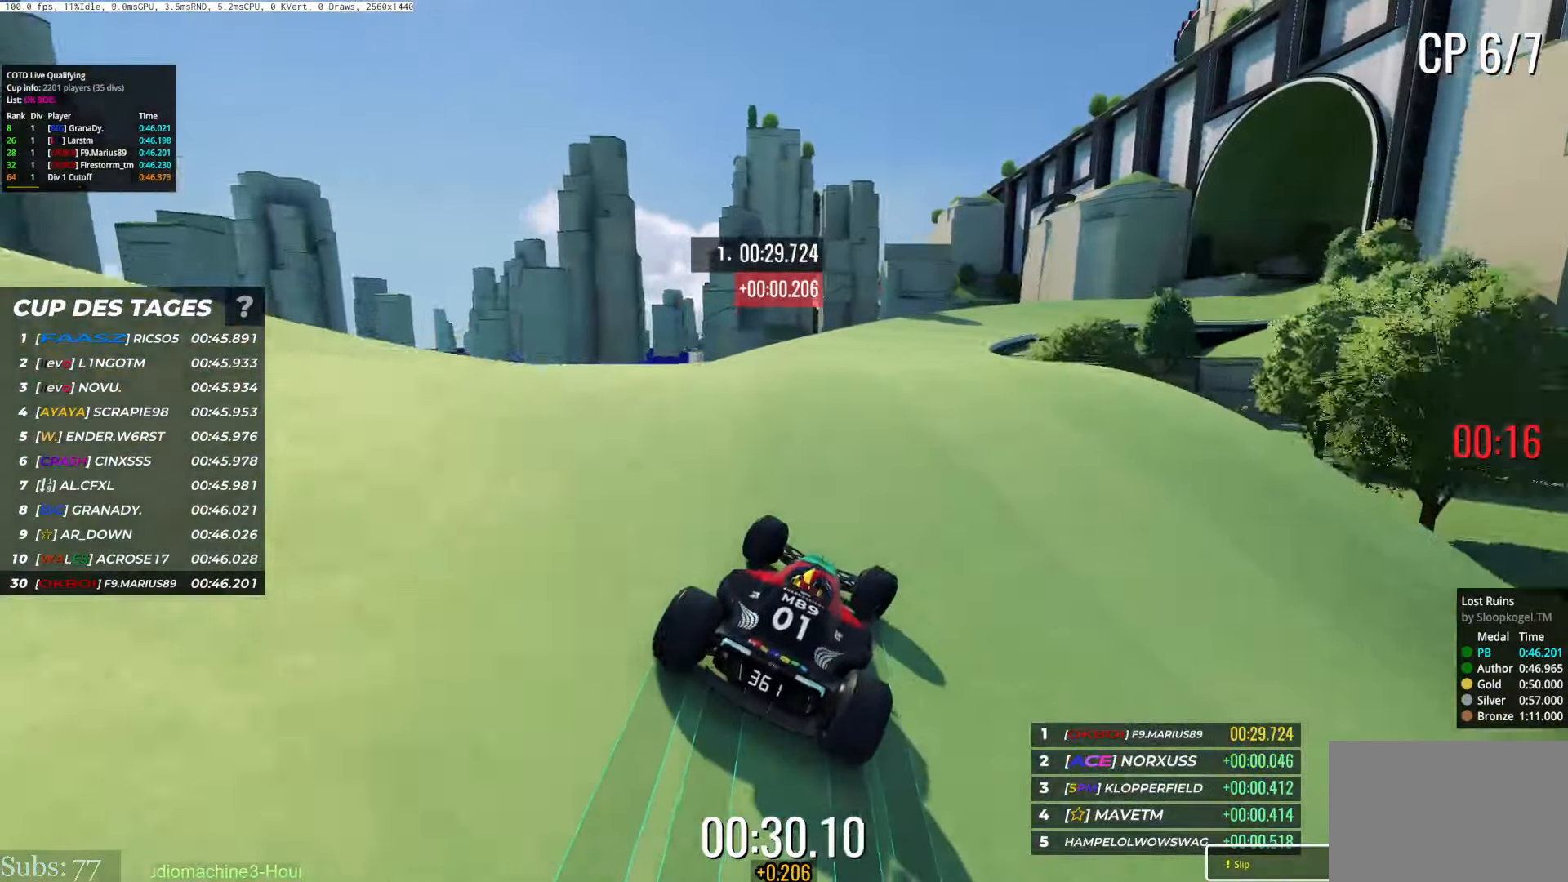
{"keys": ["right", "up"], "events": []}
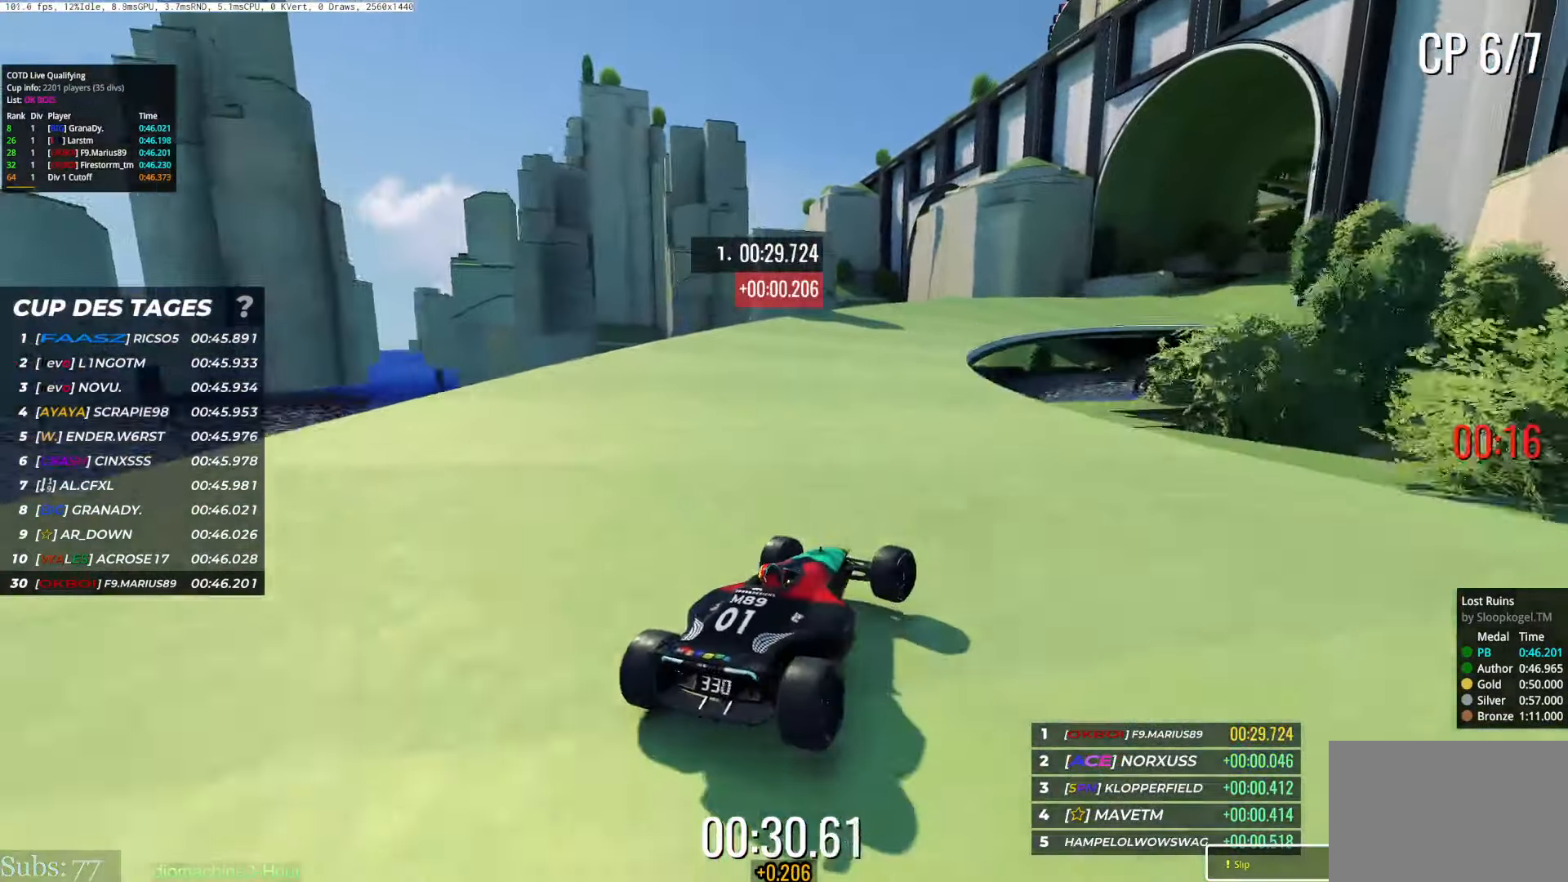
{"keys": ["right", "up"], "events": [[250, "right", "up"], [367, "right", "down"]]}
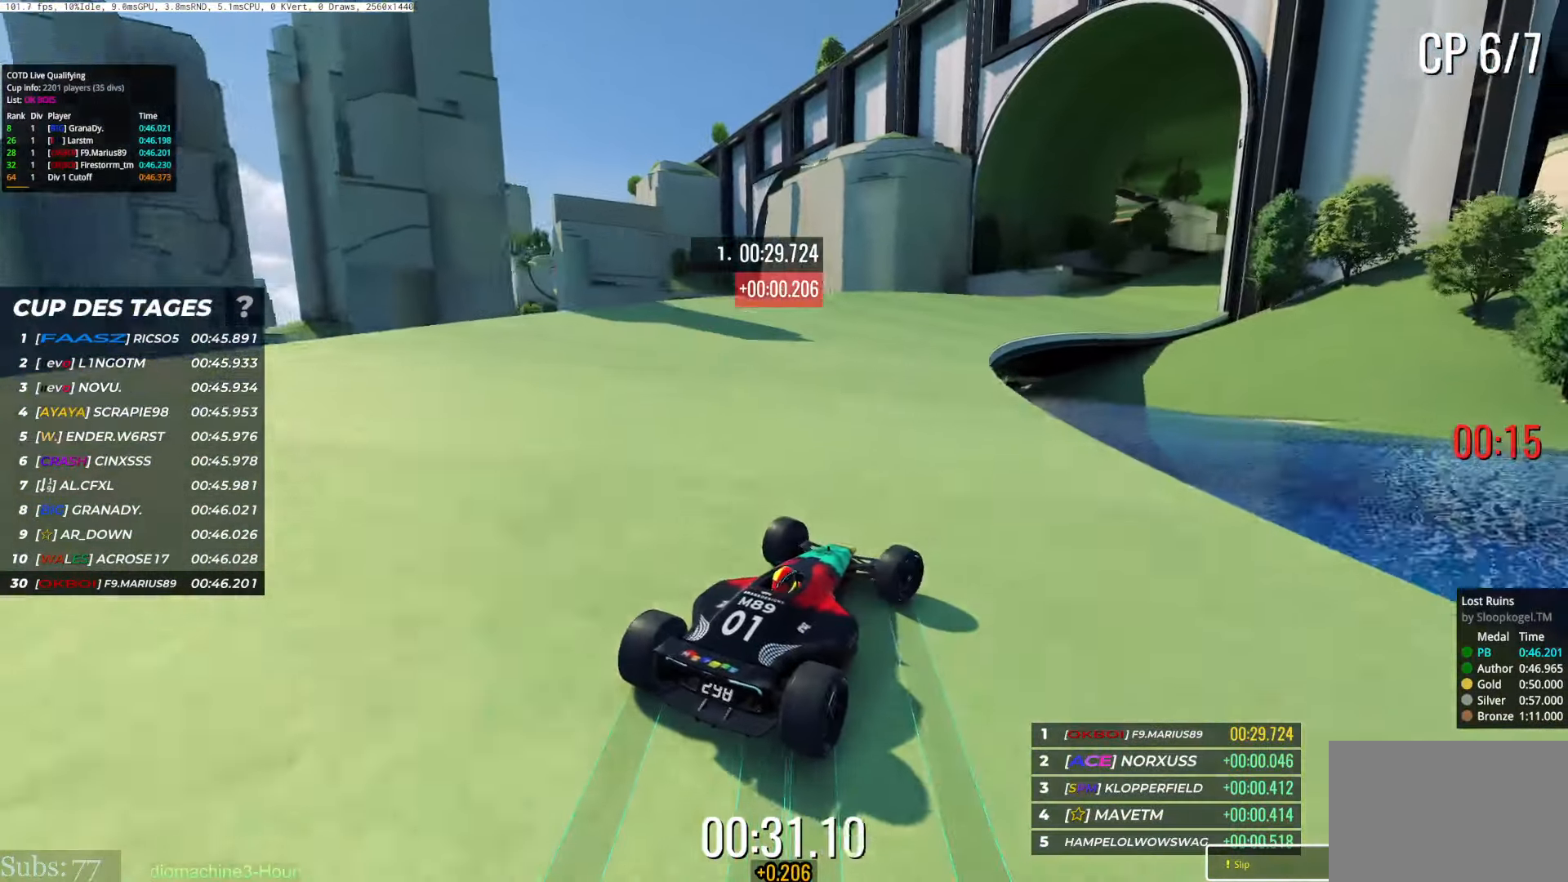
{"keys": ["up"], "events": [[66, "right", "up"], [200, "right", "down"], [417, "right", "up"]]}